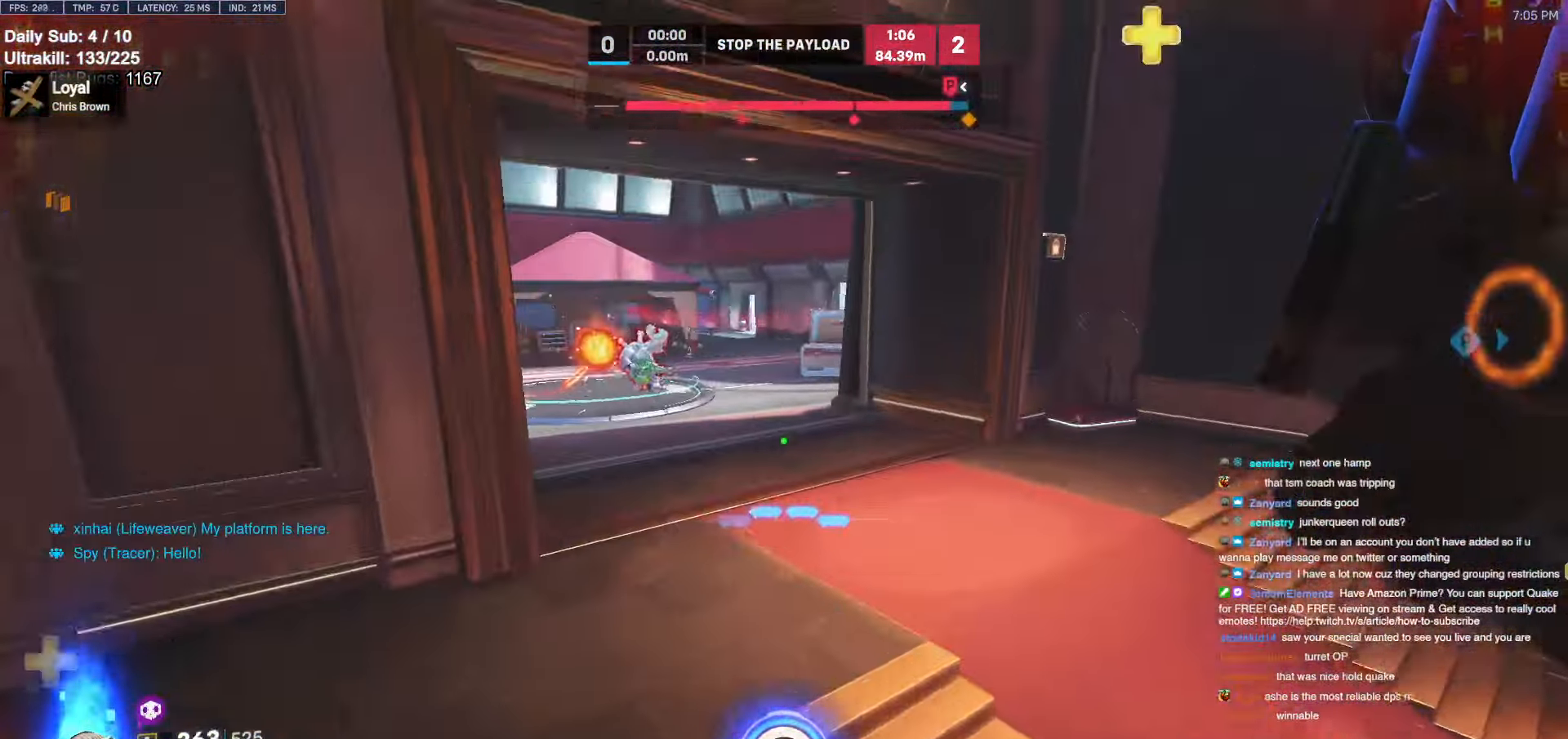
Gameplay with keyboard and mouse; each line is a JSON object with the keys and mouse buttons held at the frame after it. "events" lists presses ("down") and releases ("up") of "a", "ctrl", "d", "e", "f", "melee", "q", "r", "s", "shift", "space", "w", "mouse_left" and "mouse_right" between this image and that frame as [ms after this image, input, new state], when the widget could be followed in between. "mouse_left", "mouse_right" = the "left", "right" buttons of the "mouse" list. No other keys are recorded. Mouse movement is not recorded. Key names are as the overlay labels them; some are game actions (e.g. jump) rather than physical keys.
{"keys": ["d", "s"], "mouse": ["left"], "events": [[250, "a", "up"], [250, "d", "down"], [300, "w", "up"], [350, "space", "down"], [433, "s", "down"], [483, "mouse_left", "down"], [483, "space", "up"]]}
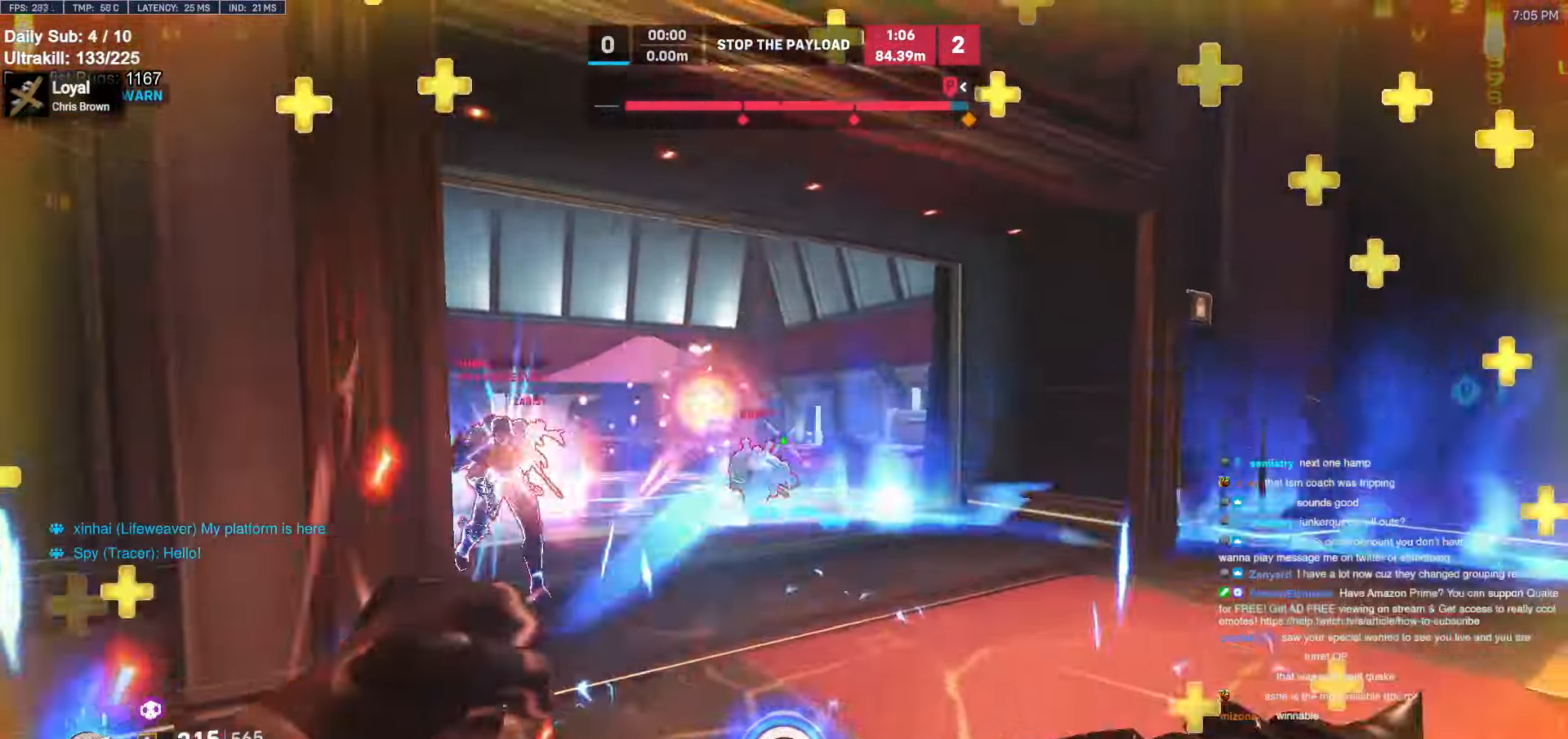
{"keys": ["d", "s"], "mouse": [], "events": [[133, "mouse_left", "up"], [233, "s", "up"], [316, "mouse_left", "down"], [466, "mouse_left", "up"], [500, "s", "down"]]}
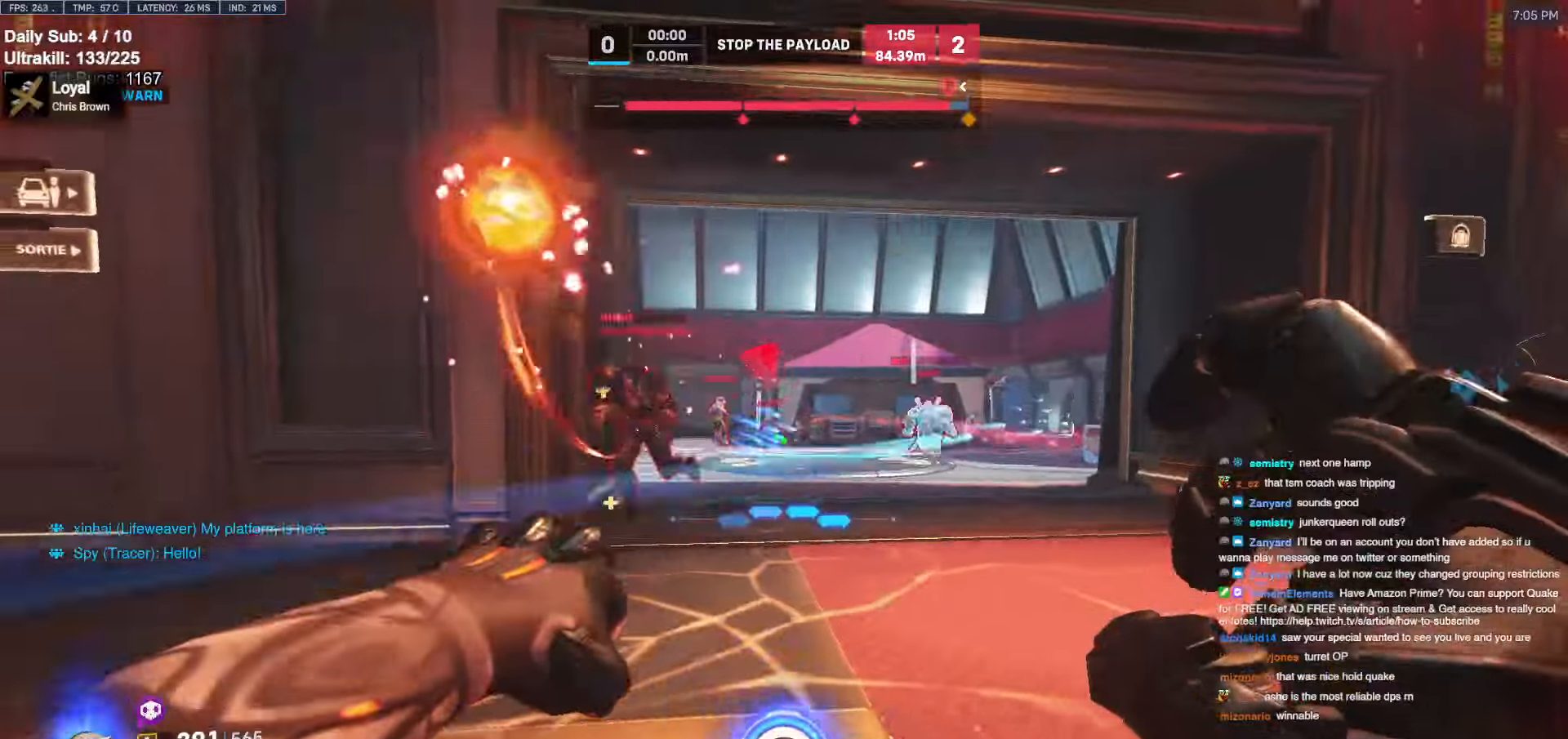
{"keys": ["w"], "mouse": ["right"], "events": [[150, "s", "up"], [200, "mouse_left", "down"], [200, "mouse_right", "down"], [283, "mouse_left", "up"], [333, "w", "down"], [433, "d", "up"]]}
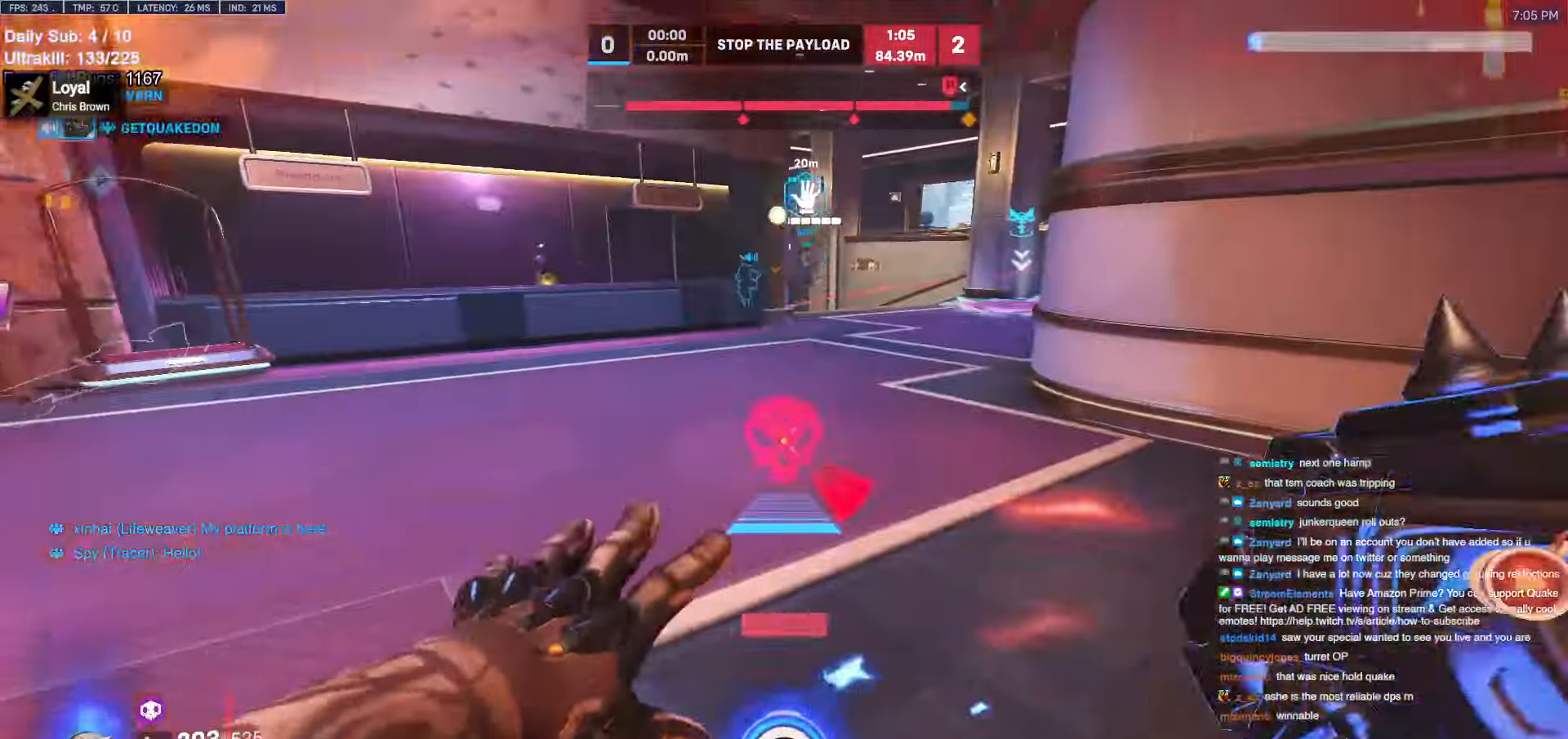
{"keys": ["a", "w"], "mouse": [], "events": [[66, "a", "down"], [116, "a", "up"], [166, "mouse_right", "up"], [450, "a", "down"]]}
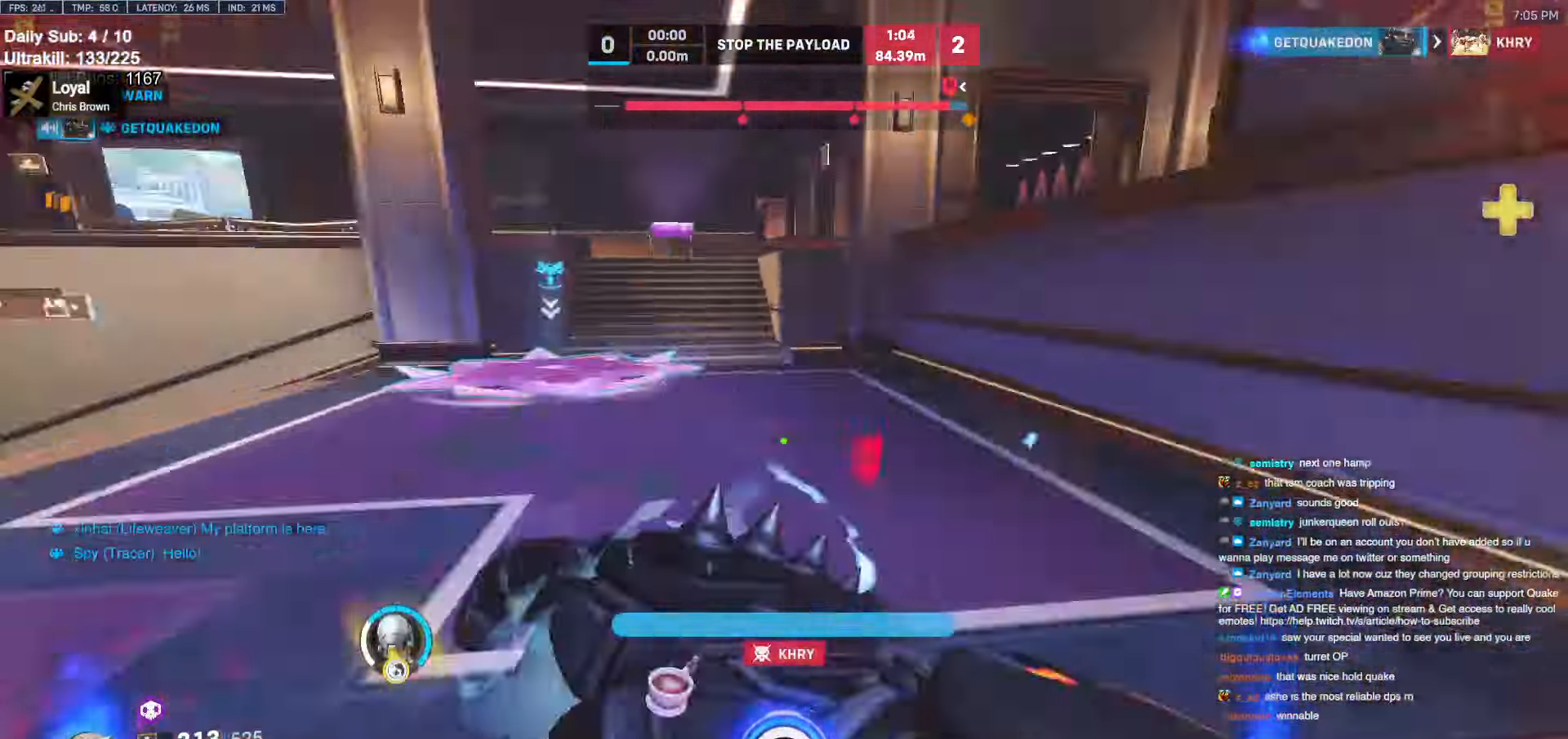
{"keys": ["d"], "mouse": [], "events": [[33, "w", "up"], [183, "s", "down"], [366, "a", "up"], [366, "d", "down"], [366, "s", "up"]]}
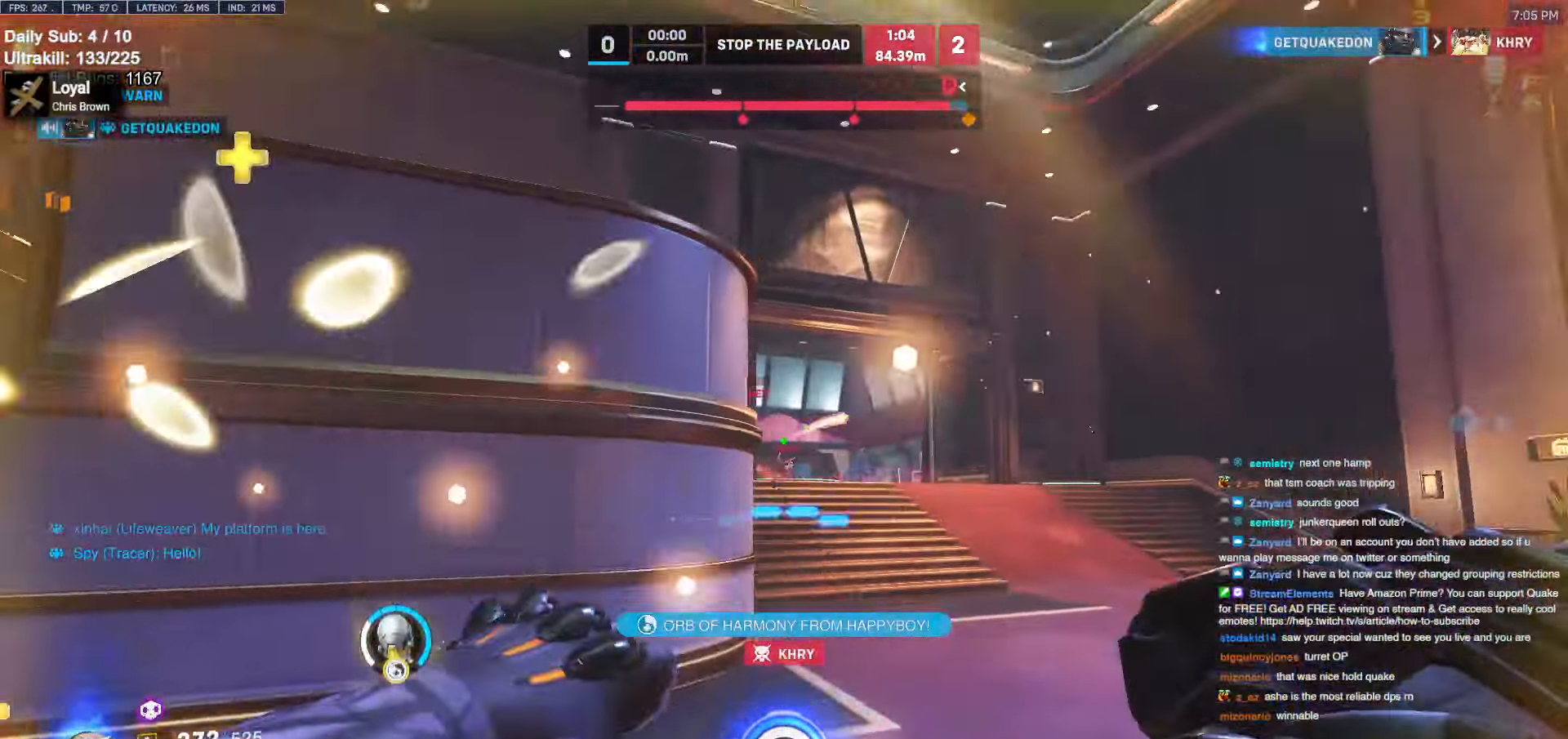
{"keys": ["a", "s"], "mouse": [], "events": [[50, "mouse_left", "down"], [100, "w", "down"], [200, "a", "down"], [200, "d", "up"], [200, "mouse_left", "up"], [200, "w", "up"], [283, "mouse_left", "down"], [433, "s", "down"], [466, "mouse_left", "up"]]}
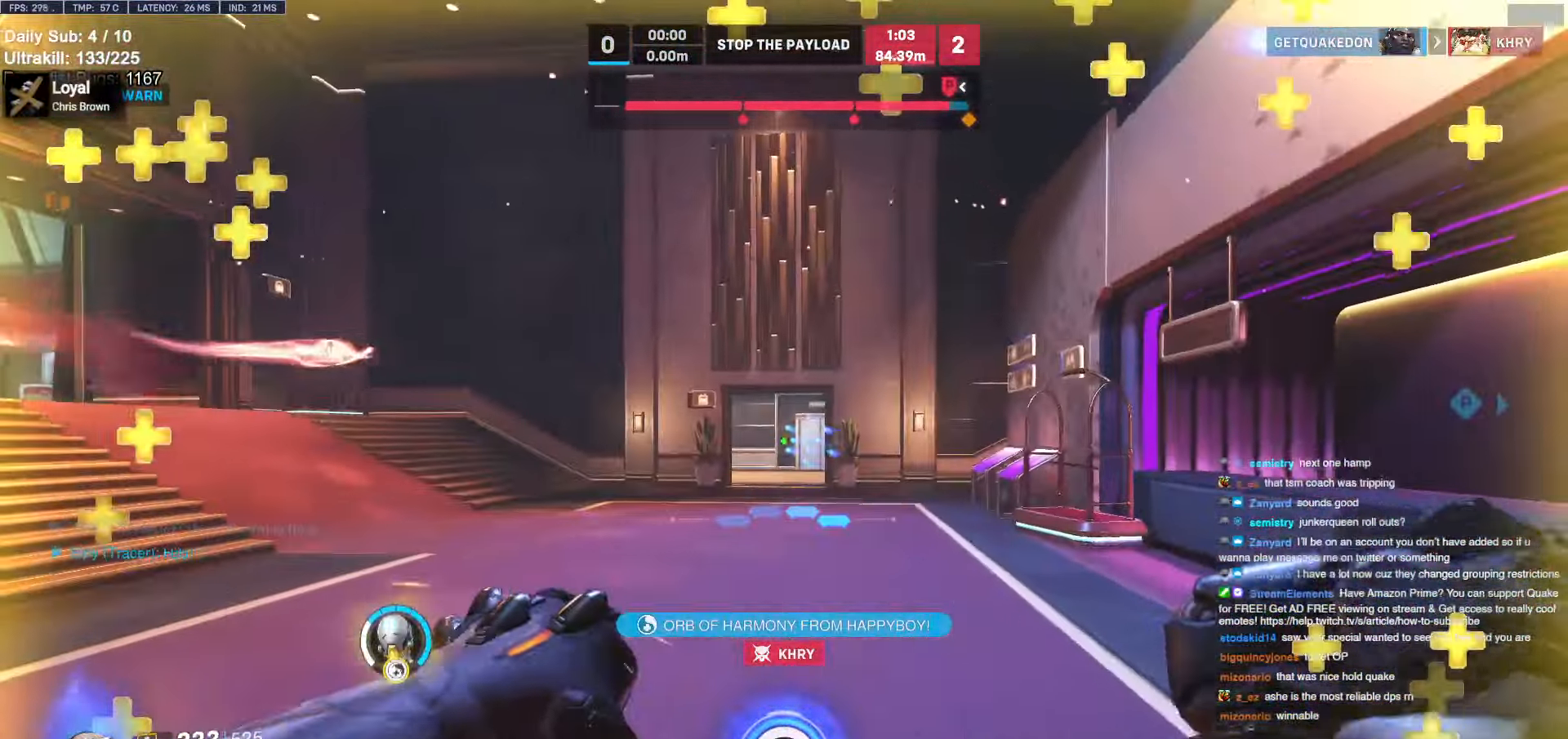
{"keys": ["d"], "mouse": [], "events": [[250, "mouse_left", "down"], [250, "s", "up"], [400, "a", "up"], [400, "d", "down"], [433, "mouse_left", "up"]]}
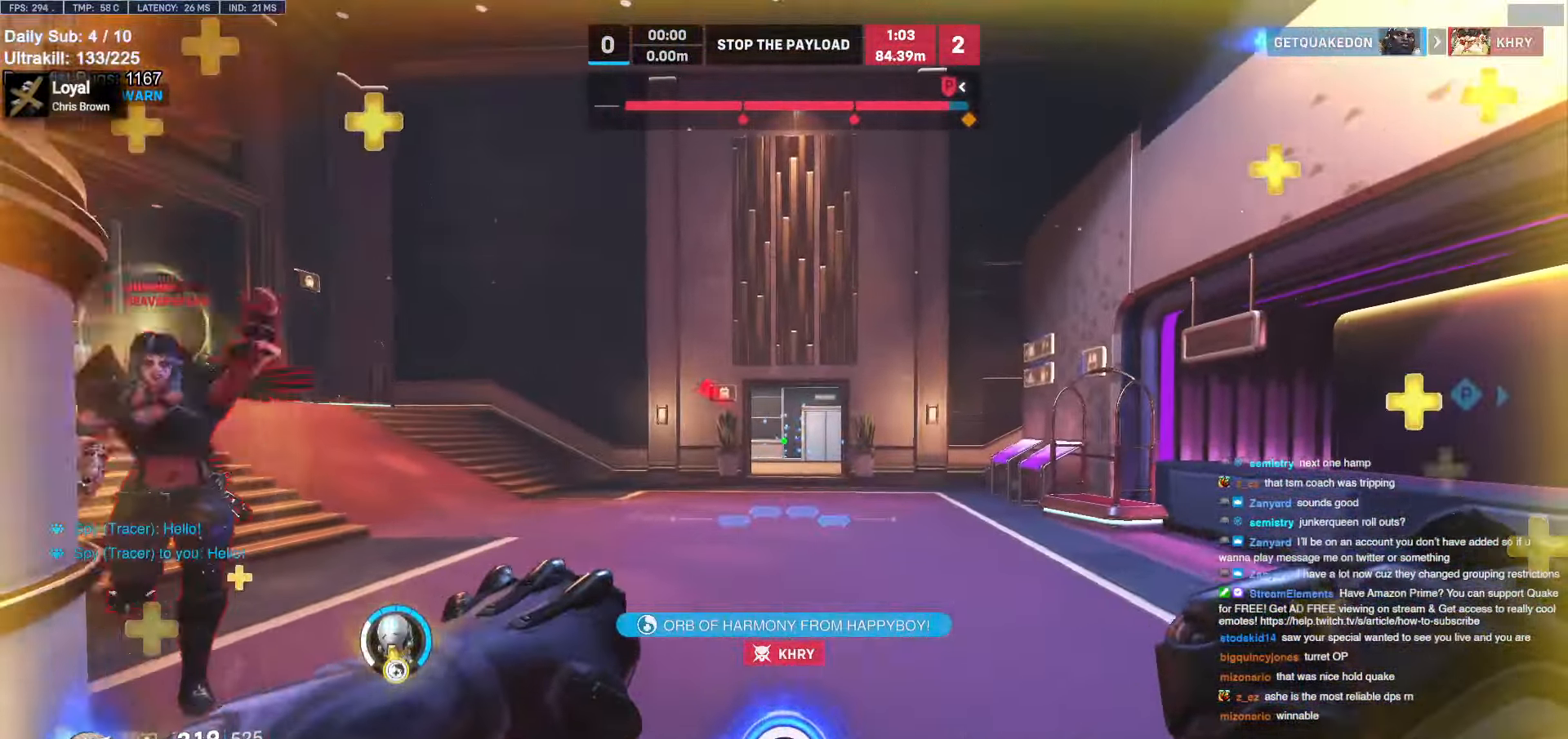
{"keys": ["a", "s"], "mouse": ["left"], "events": [[33, "w", "down"], [83, "a", "down"], [83, "d", "up"], [133, "w", "up"], [266, "s", "down"], [366, "mouse_left", "down"]]}
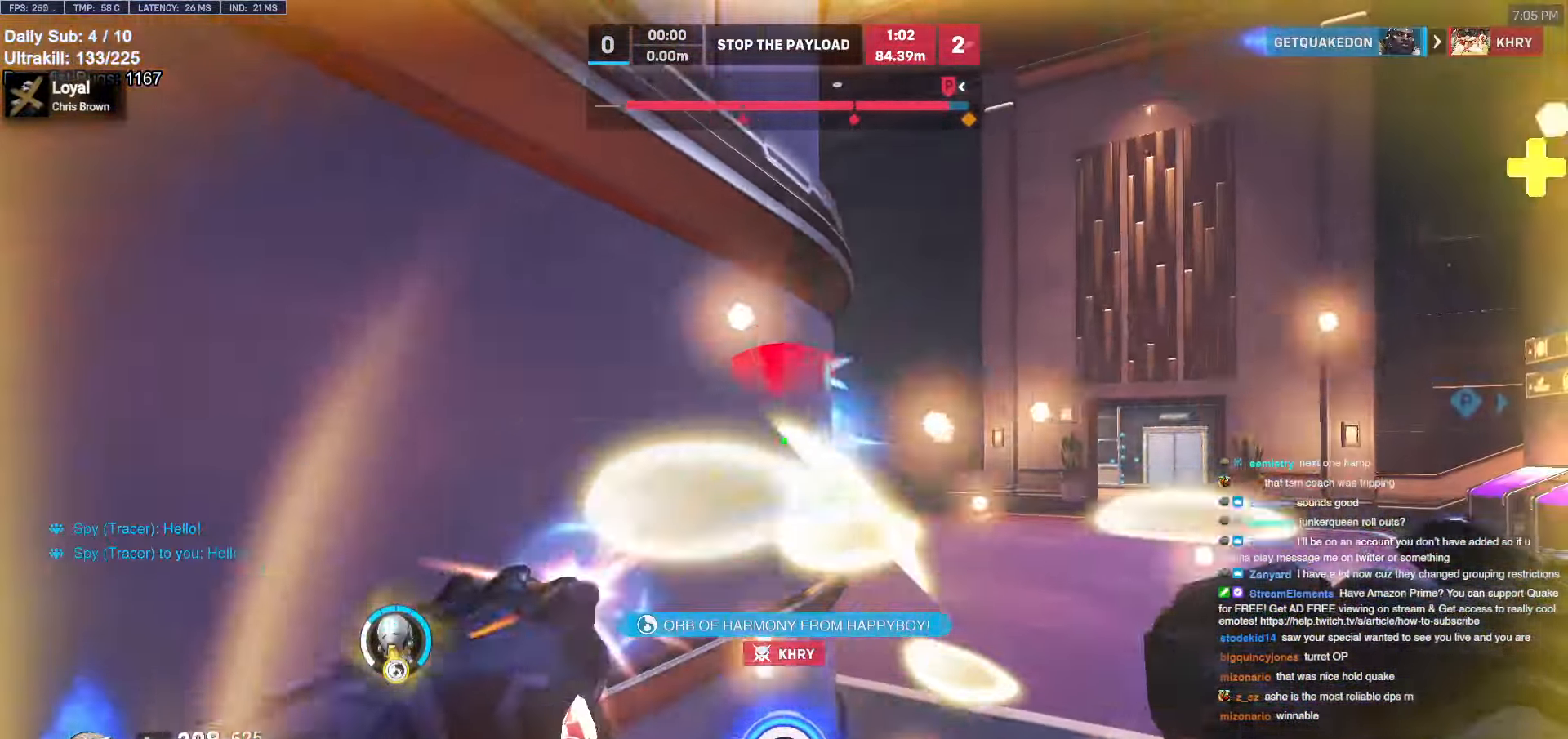
{"keys": ["d", "s"], "mouse": ["left"], "events": [[50, "mouse_left", "up"], [300, "a", "up"], [300, "d", "down"], [350, "mouse_left", "down"]]}
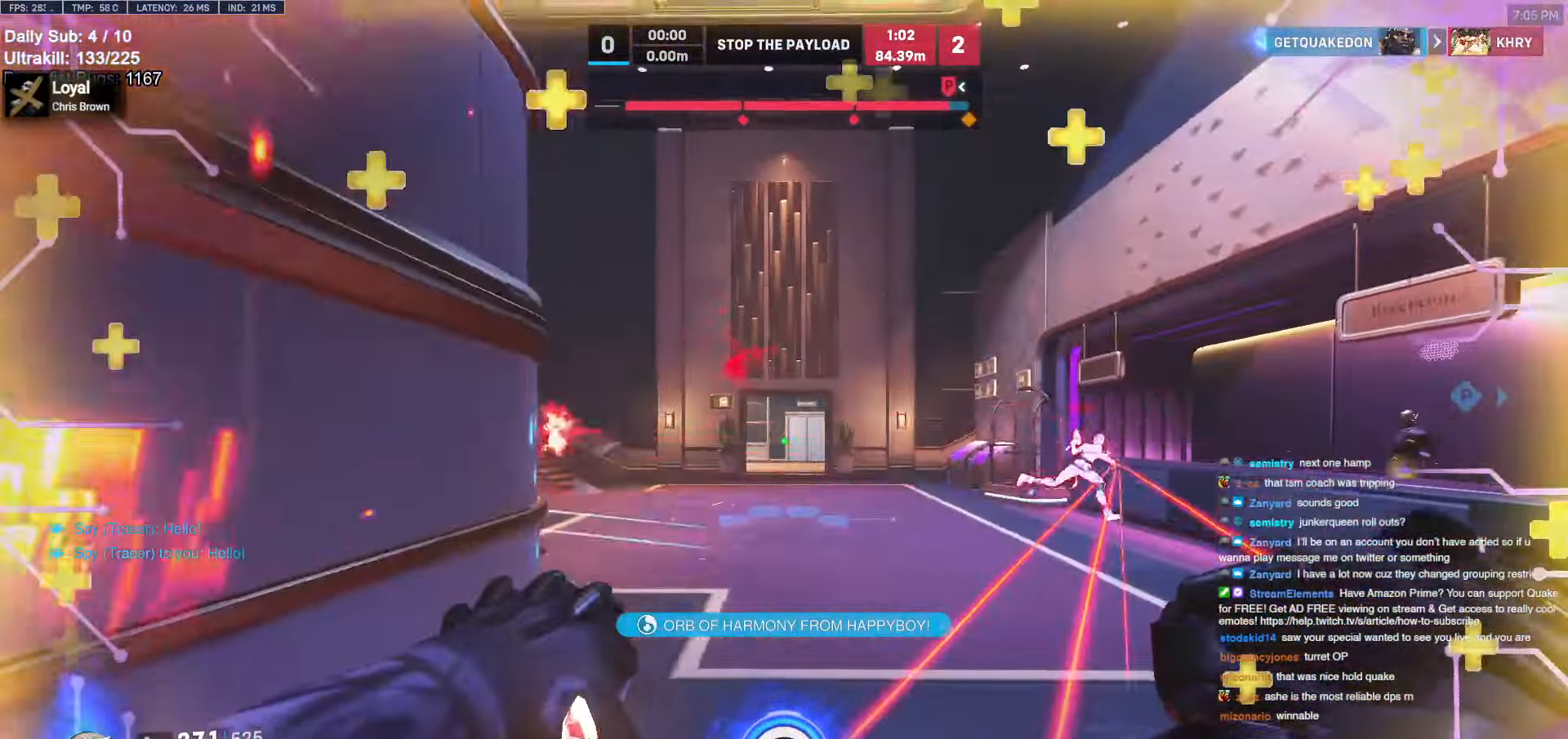
{"keys": ["d"], "mouse": [], "events": [[350, "mouse_left", "up"], [350, "s", "up"]]}
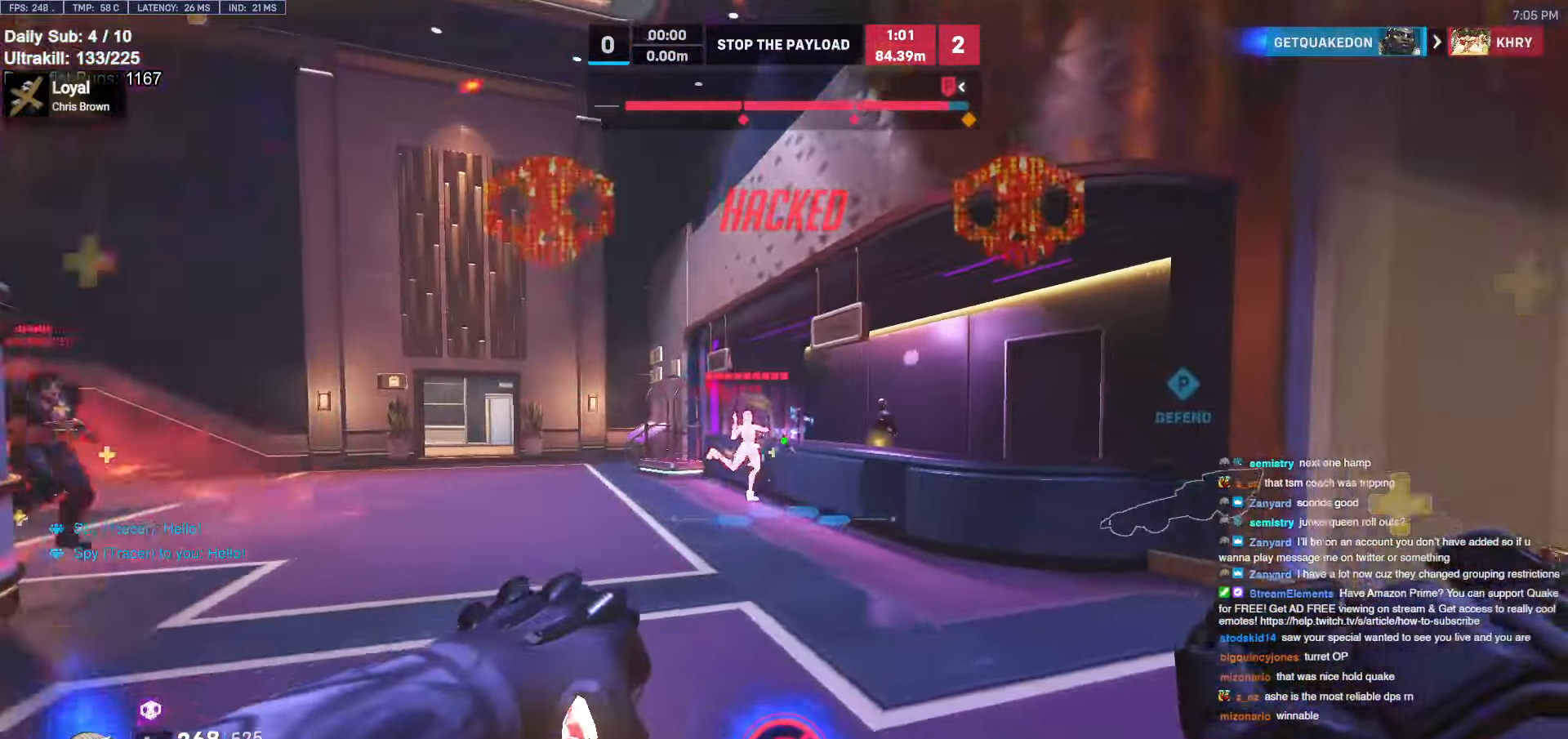
{"keys": ["d"], "mouse": ["left"], "events": [[50, "space", "down"], [183, "space", "up"], [466, "mouse_left", "down"]]}
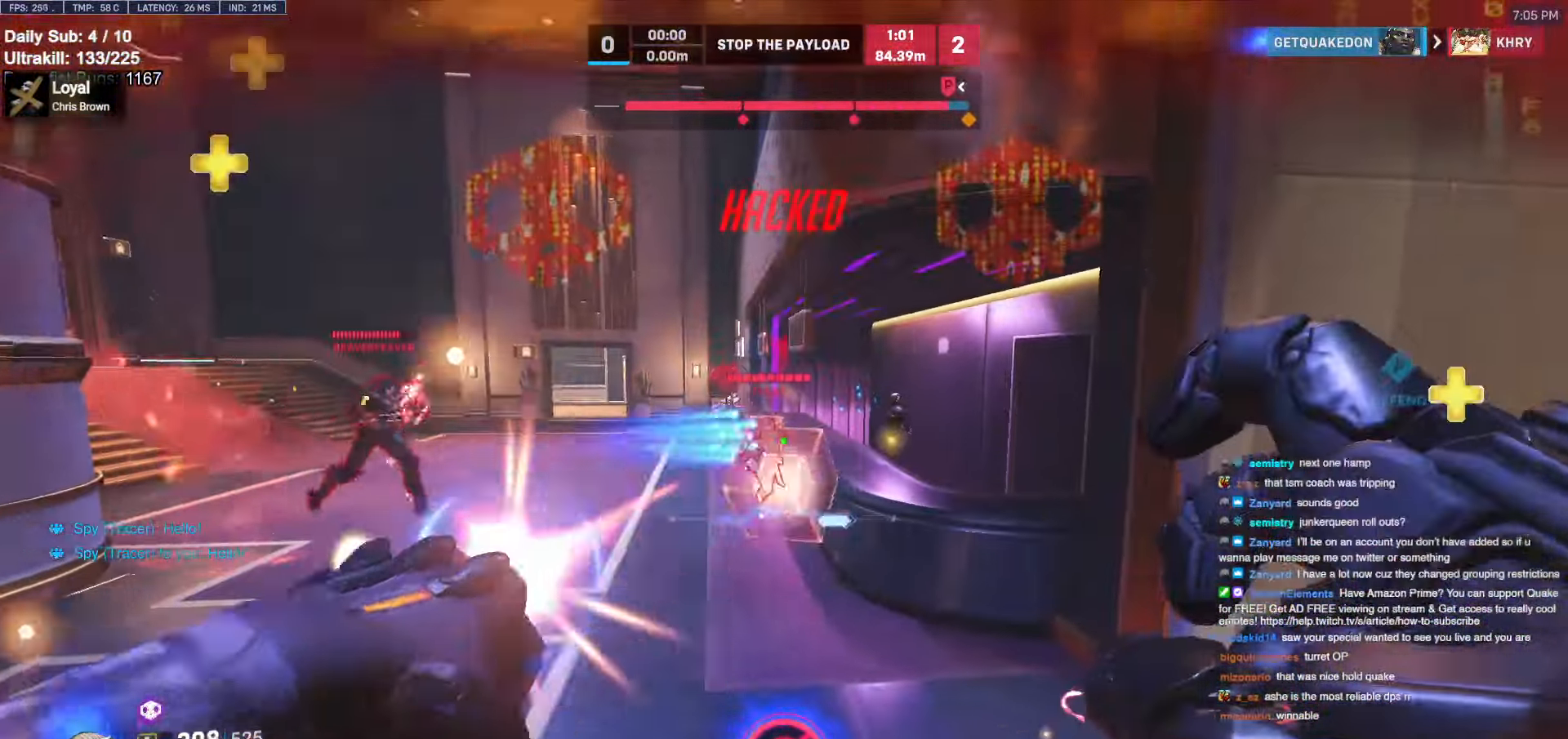
{"keys": ["d", "s"], "mouse": [], "events": [[16, "shift", "down"], [100, "mouse_left", "up"], [150, "shift", "up"], [433, "s", "down"]]}
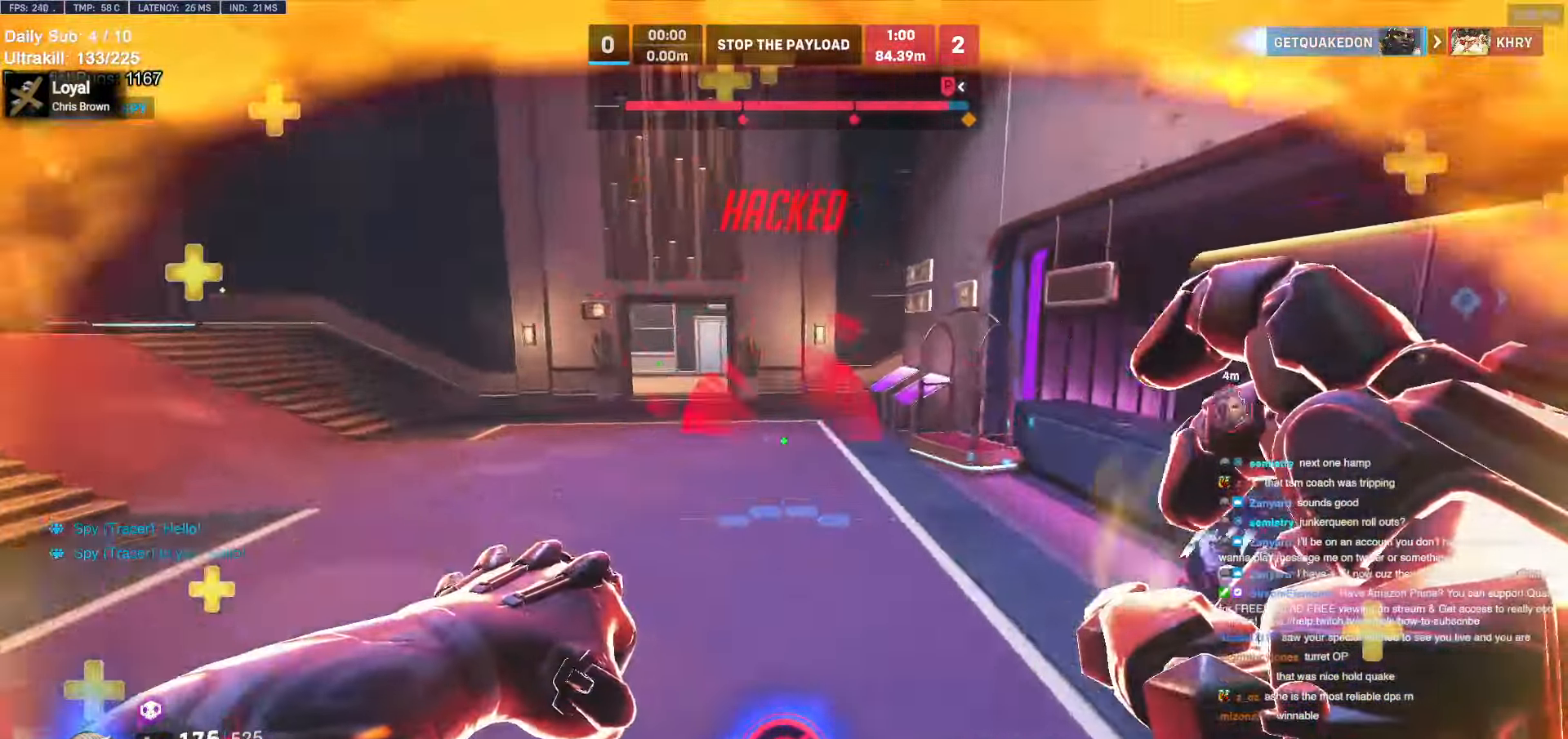
{"keys": ["a", "s"], "mouse": [], "events": [[66, "mouse_left", "down"], [66, "shift", "down"], [250, "space", "down"], [316, "a", "down"], [316, "d", "up"], [316, "mouse_left", "up"], [350, "shift", "up"], [350, "space", "up"]]}
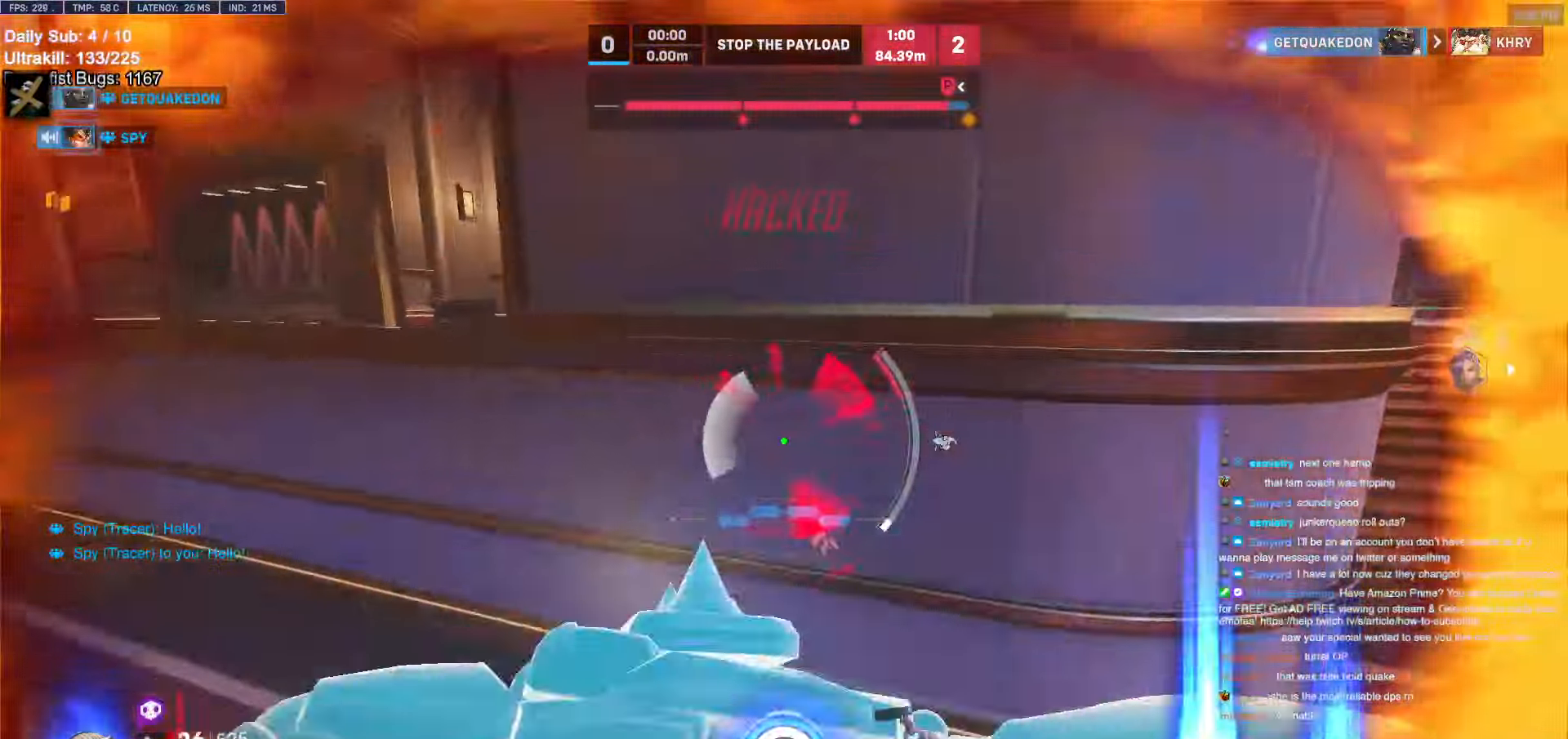
{"keys": ["w"], "mouse": [], "events": [[33, "s", "up"], [283, "a", "up"], [316, "e", "down"], [316, "w", "down"], [466, "e", "up"]]}
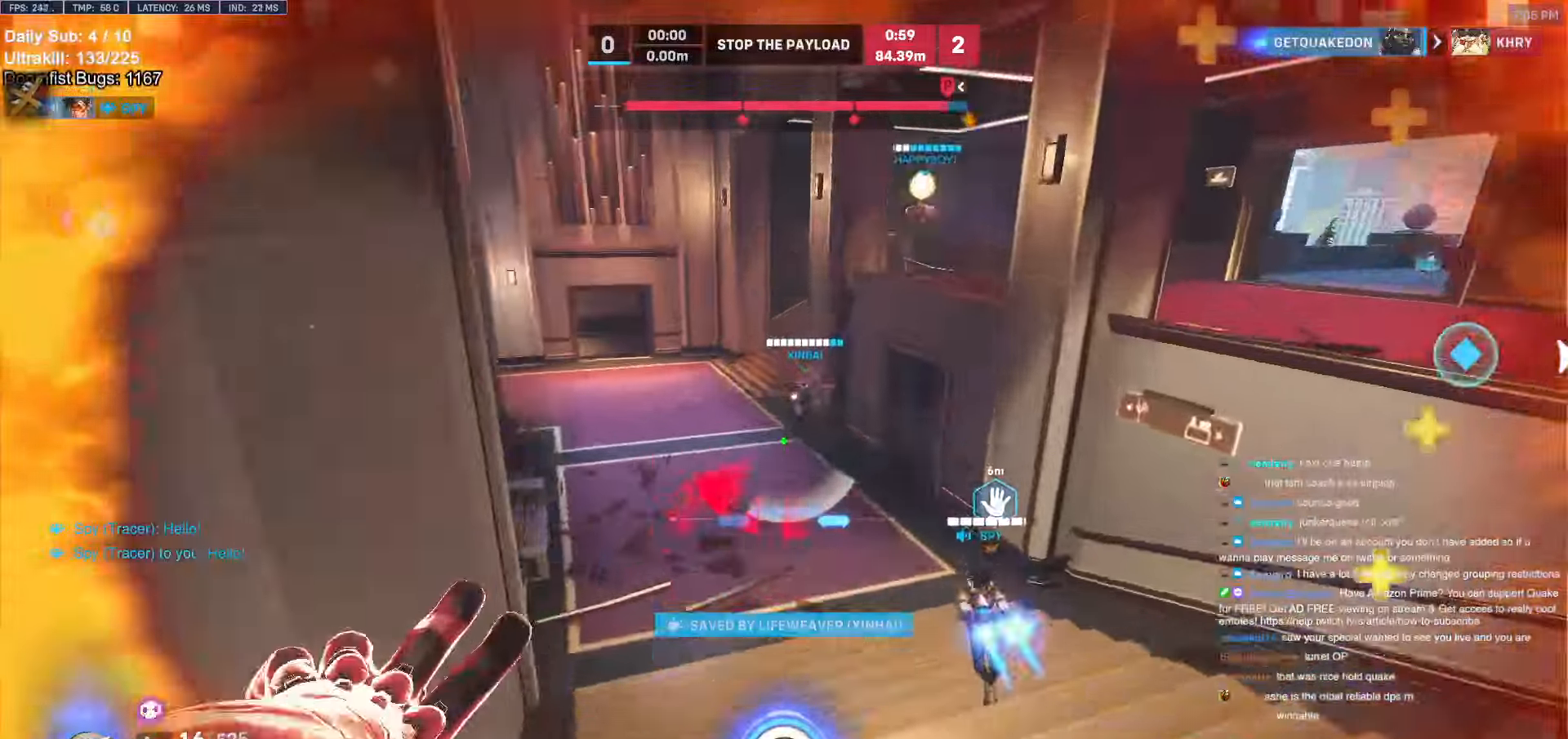
{"keys": ["q"], "mouse": [], "events": [[233, "d", "down"], [233, "w", "up"], [433, "e", "down"], [433, "q", "down"], [483, "d", "up"], [483, "e", "up"]]}
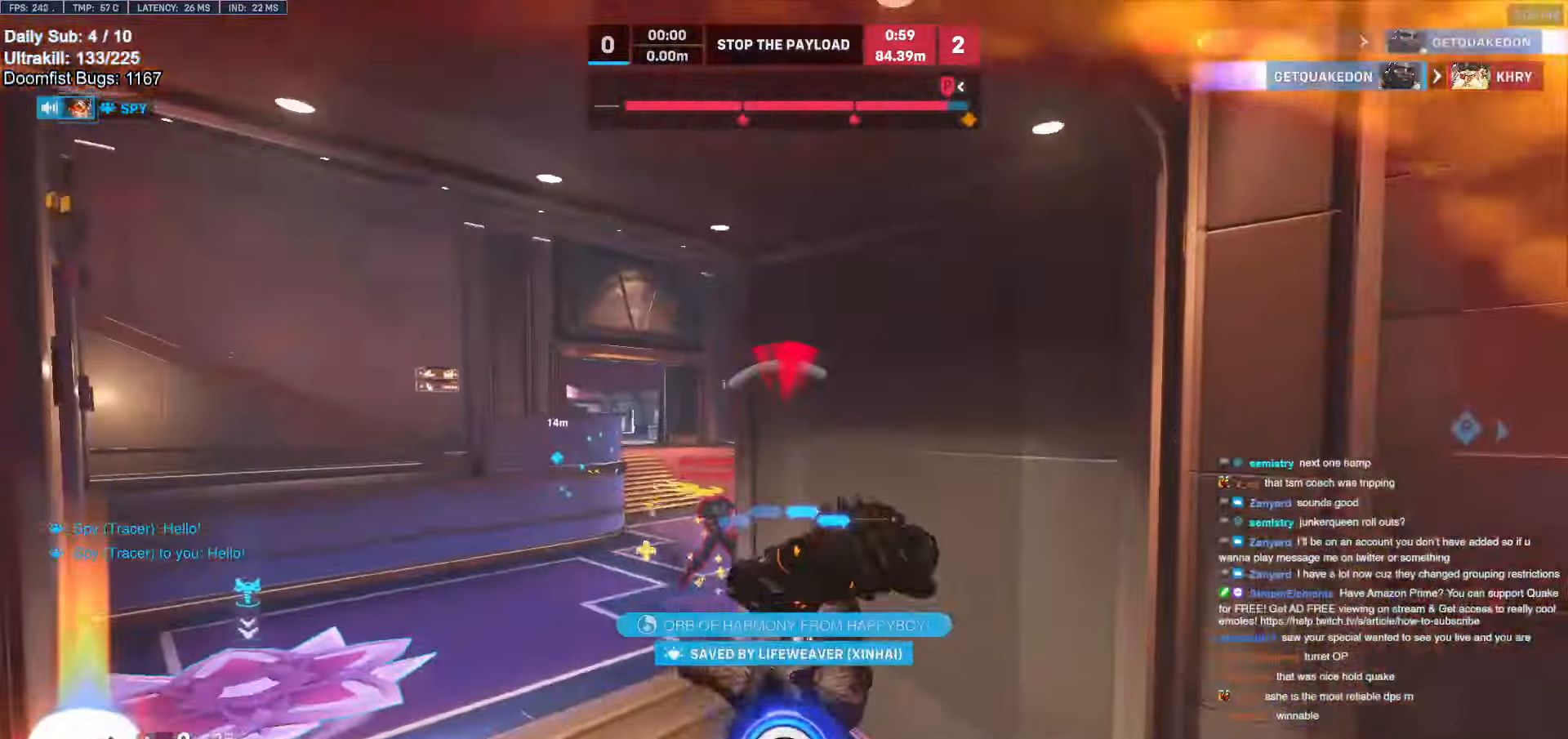
{"keys": [], "mouse": [], "events": [[16, "q", "up"]]}
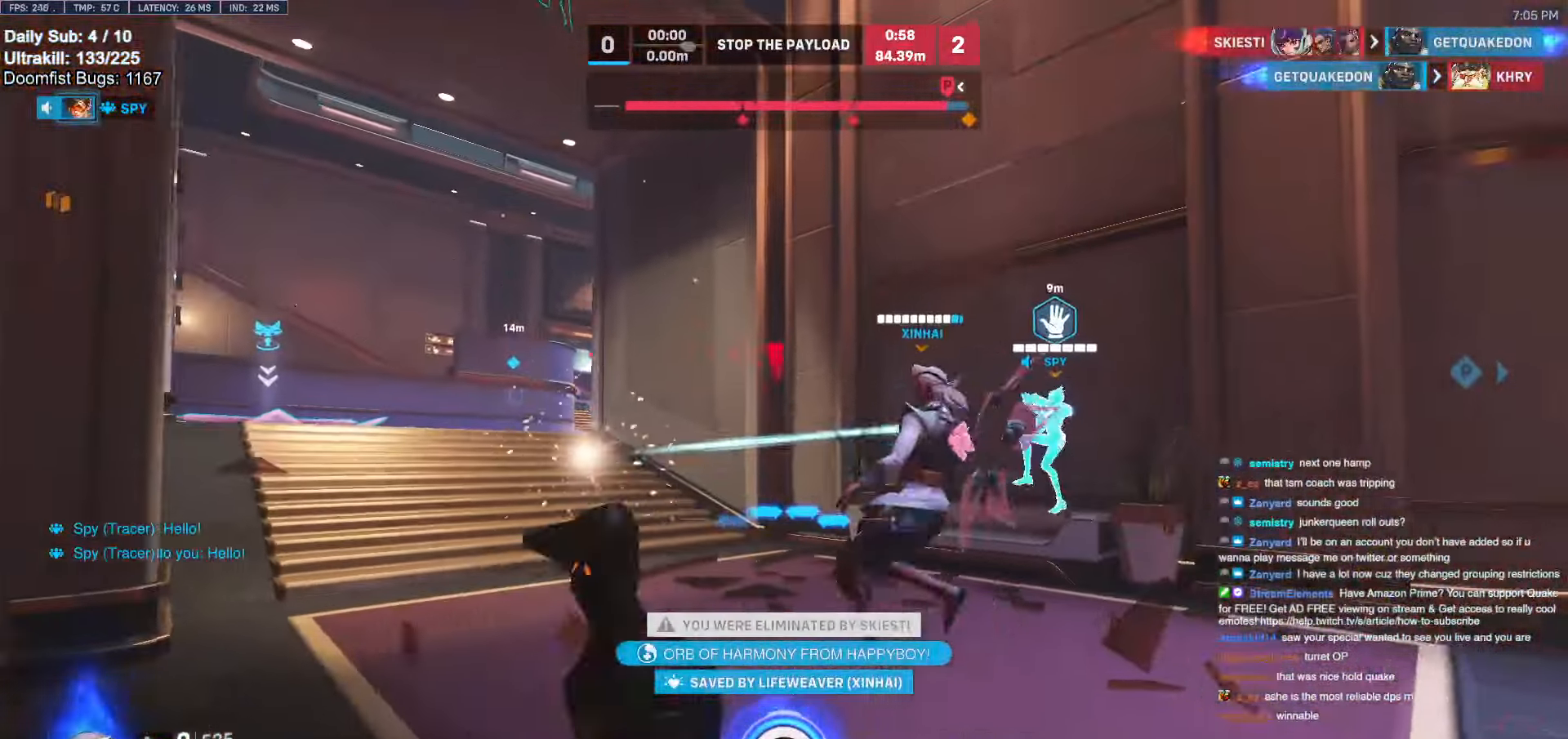
{"keys": [], "mouse": [], "events": []}
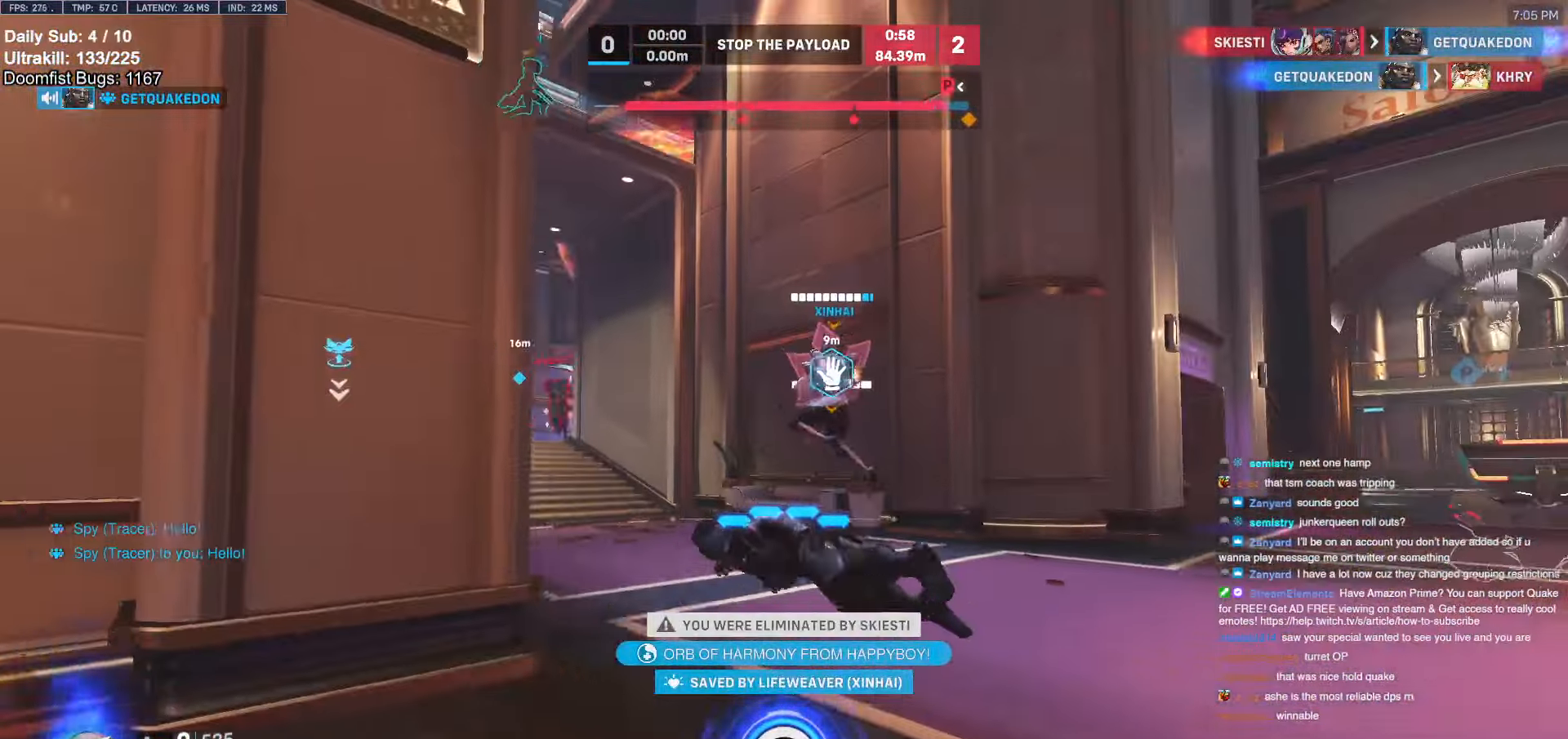
{"keys": [], "mouse": [], "events": []}
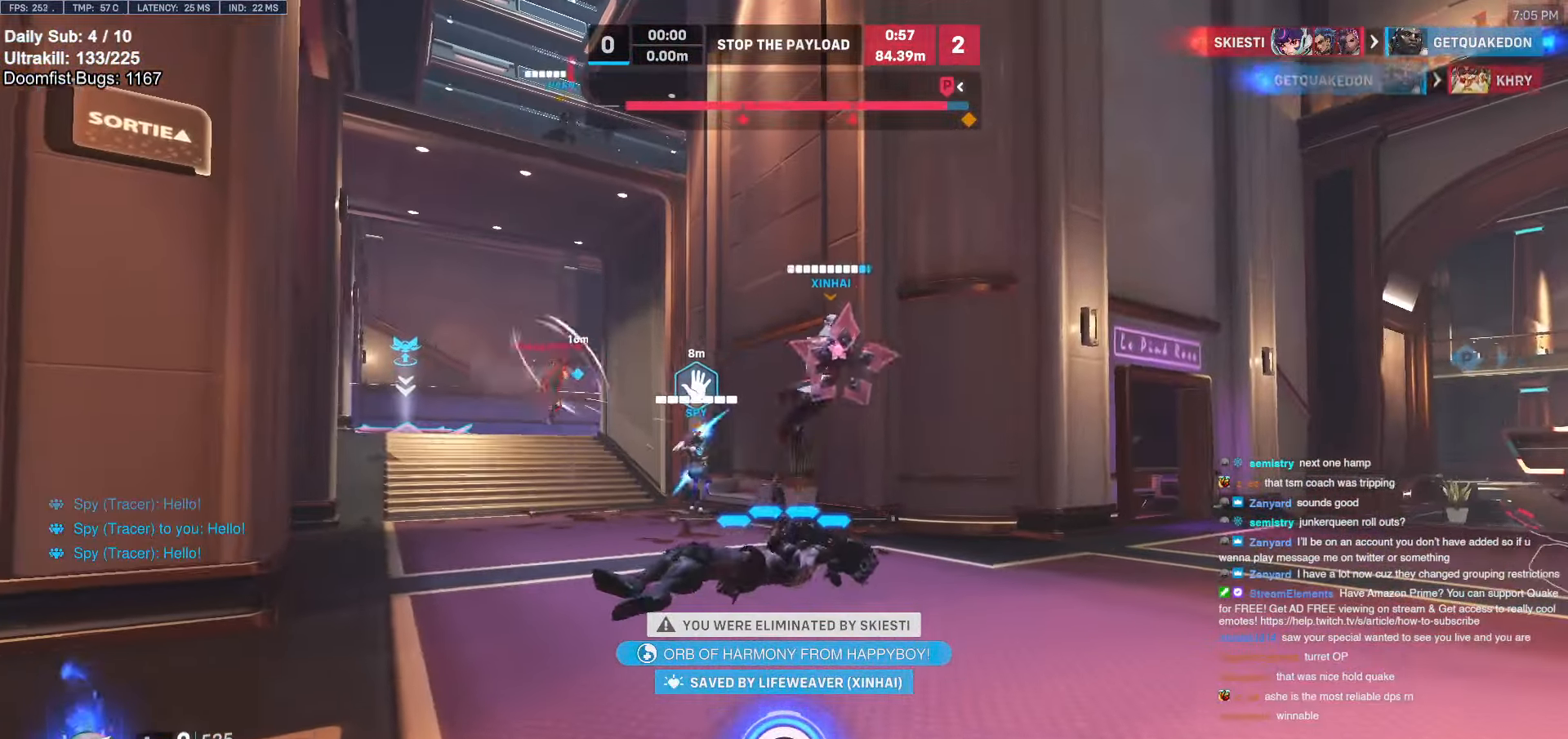
{"keys": [], "mouse": [], "events": [[300, "space", "down"], [450, "space", "up"]]}
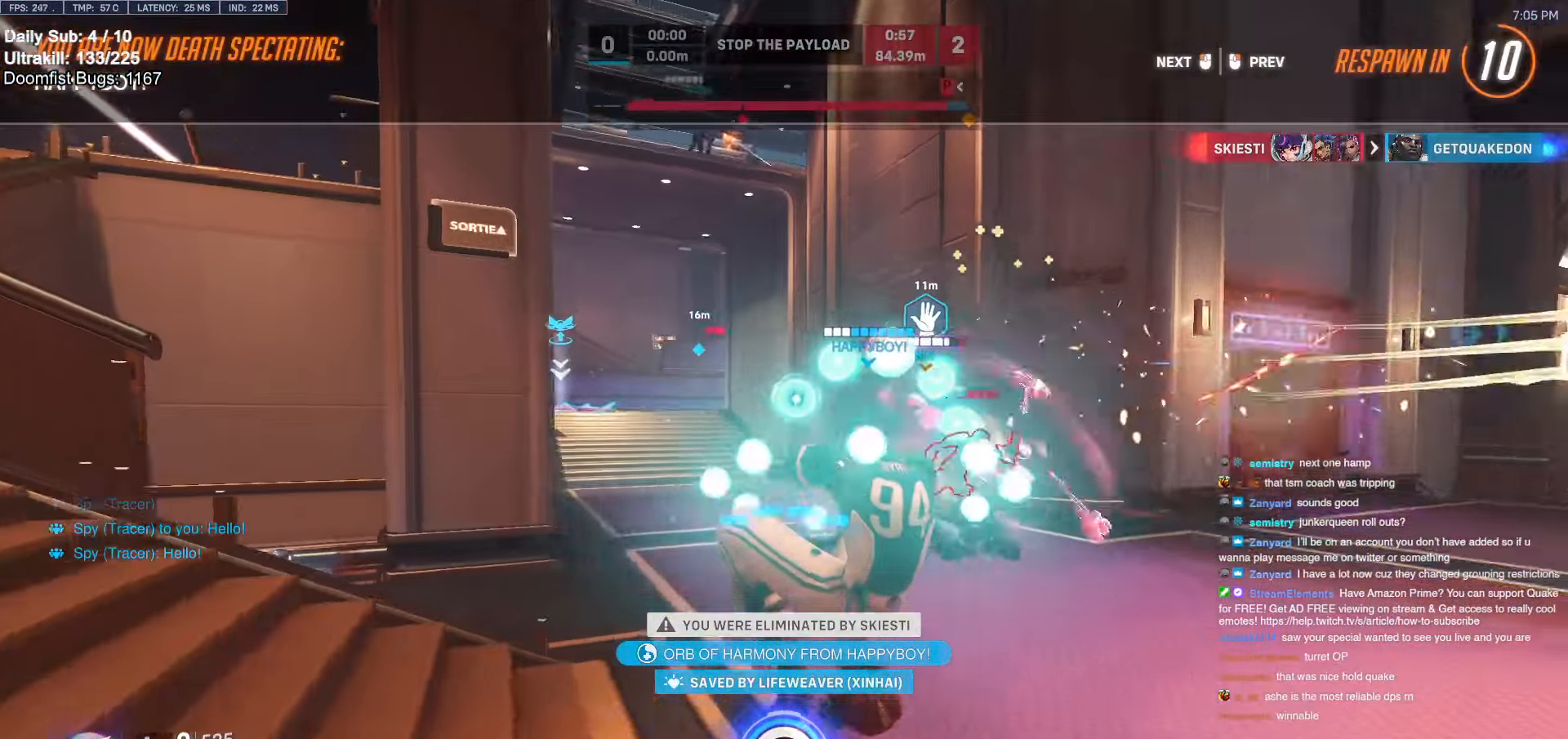
{"keys": [], "mouse": [], "events": []}
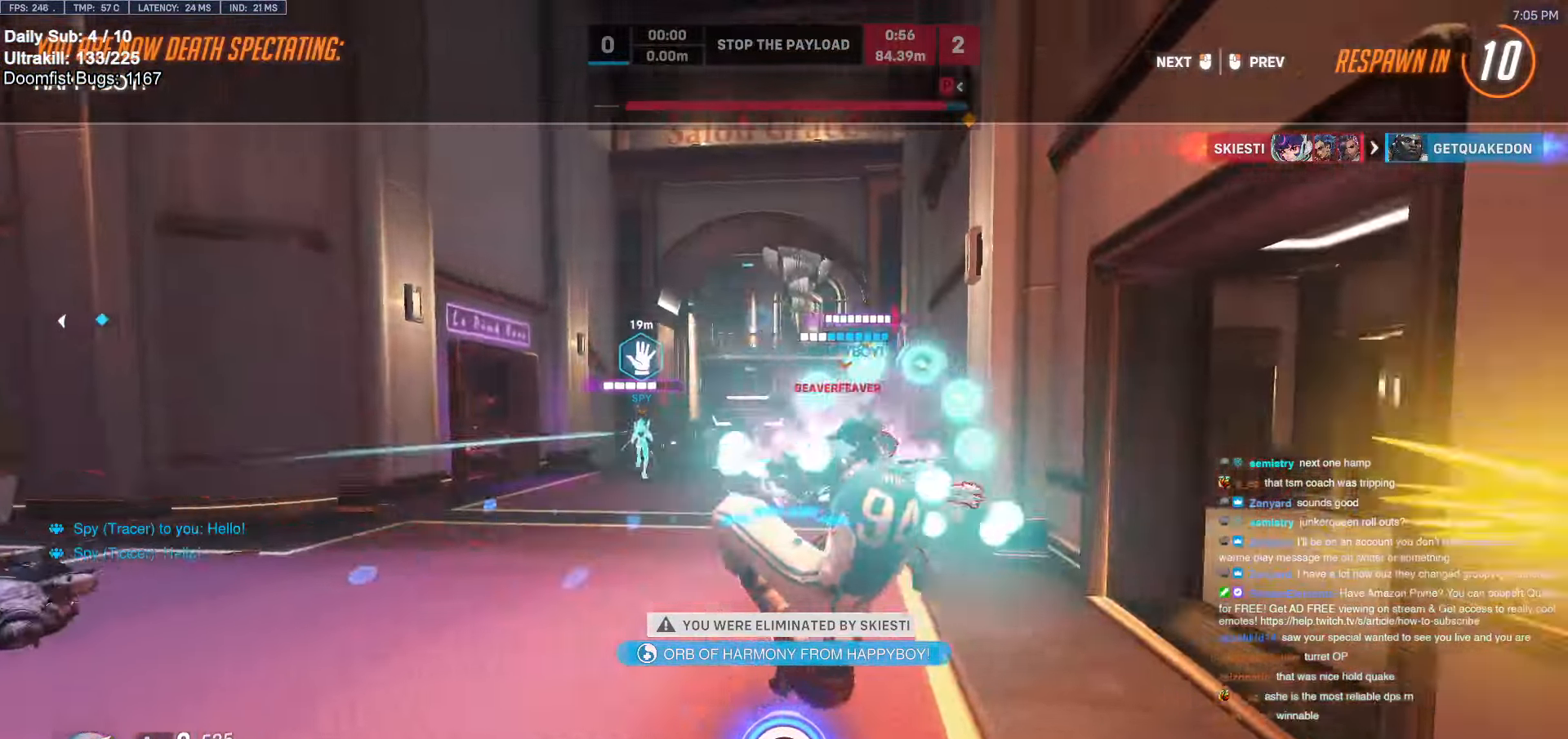
{"keys": [], "mouse": [], "events": []}
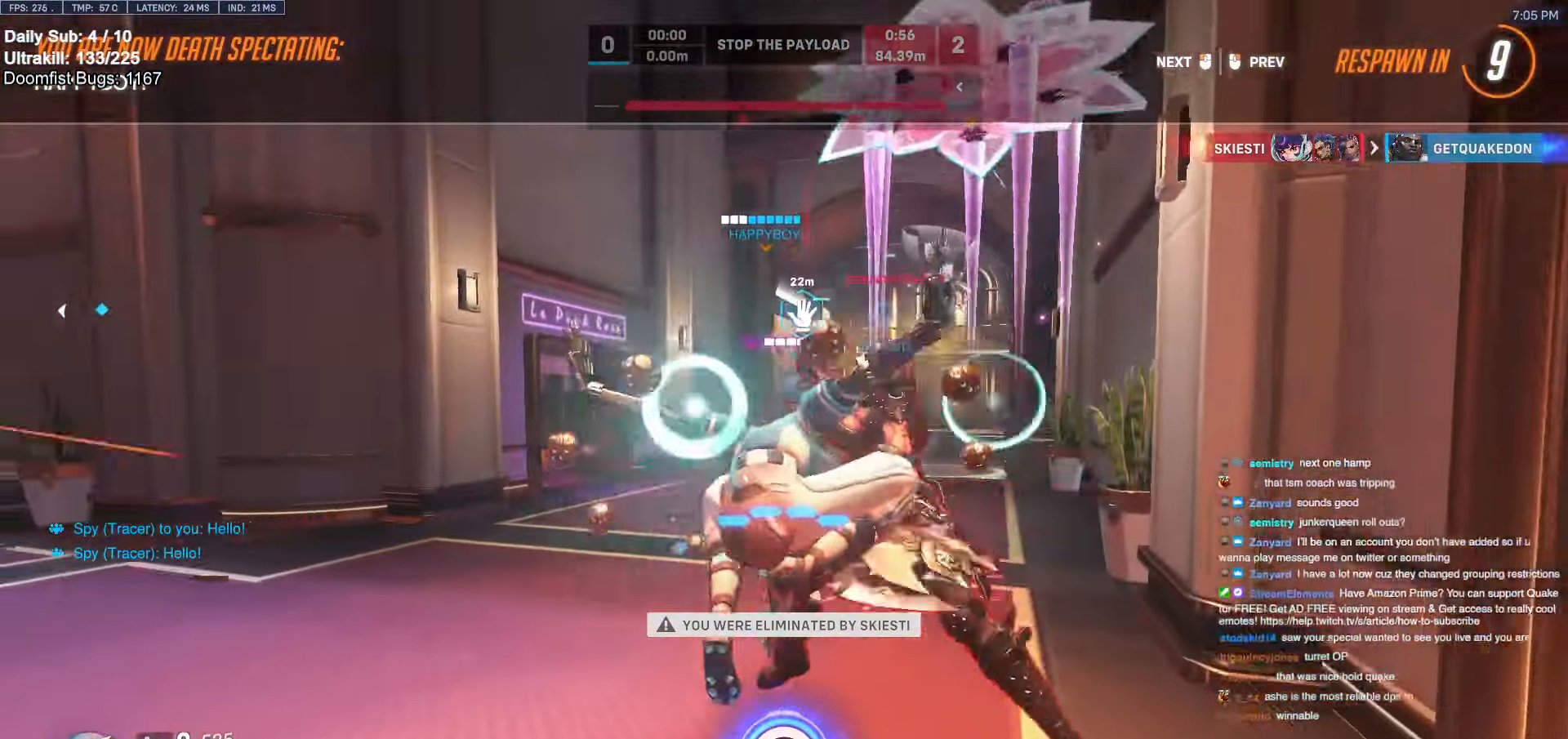
{"keys": [], "mouse": [], "events": []}
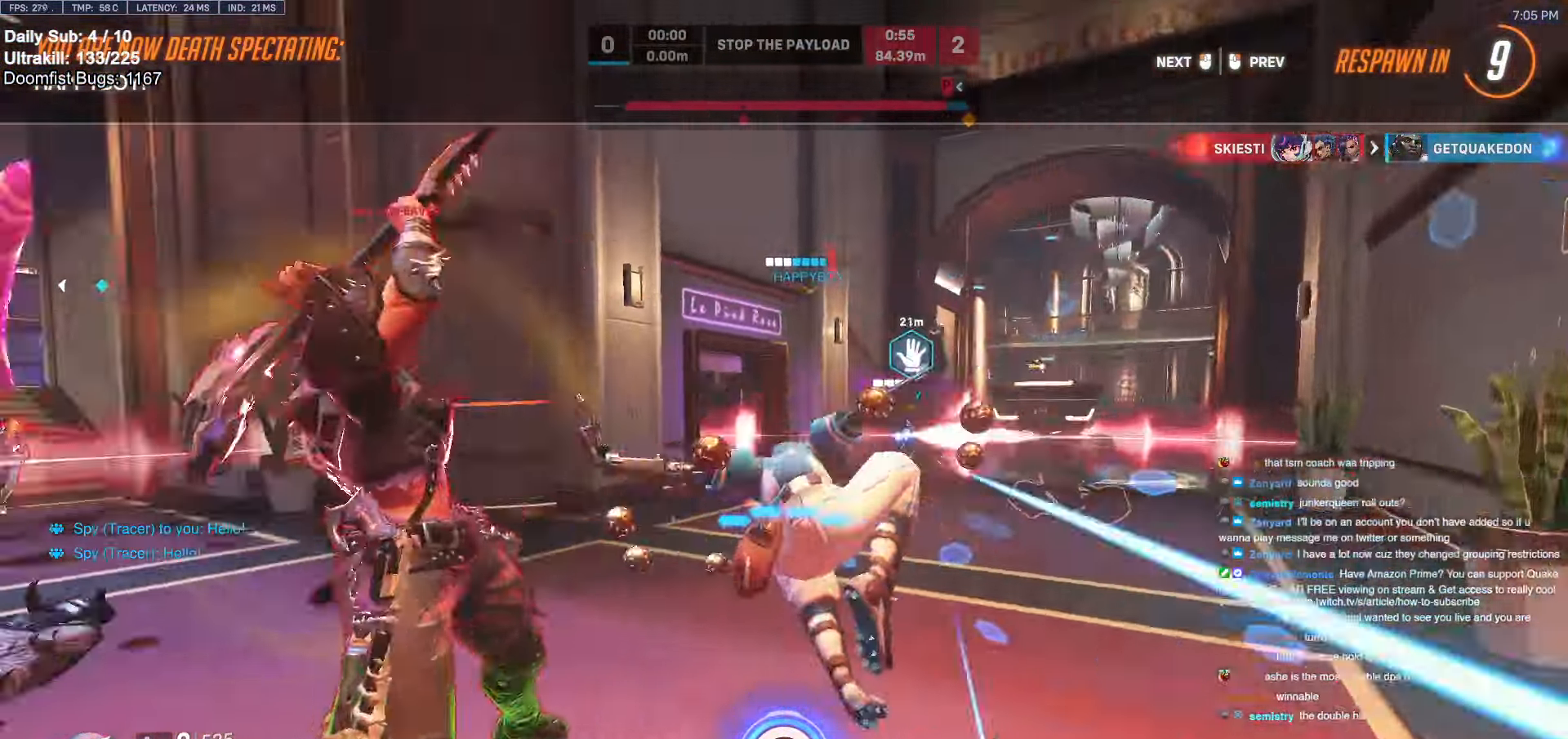
{"keys": [], "mouse": [], "events": []}
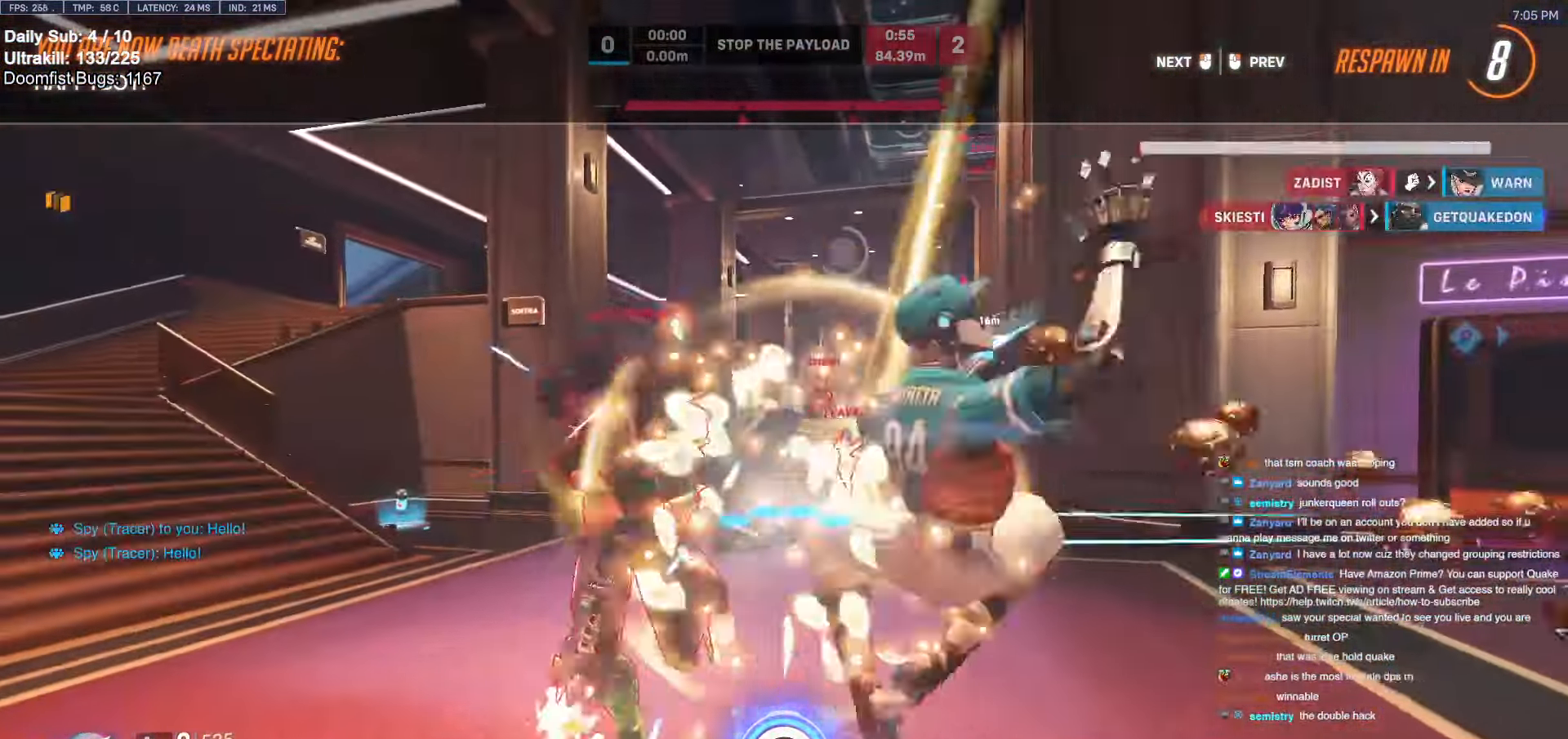
{"keys": [], "mouse": [], "events": []}
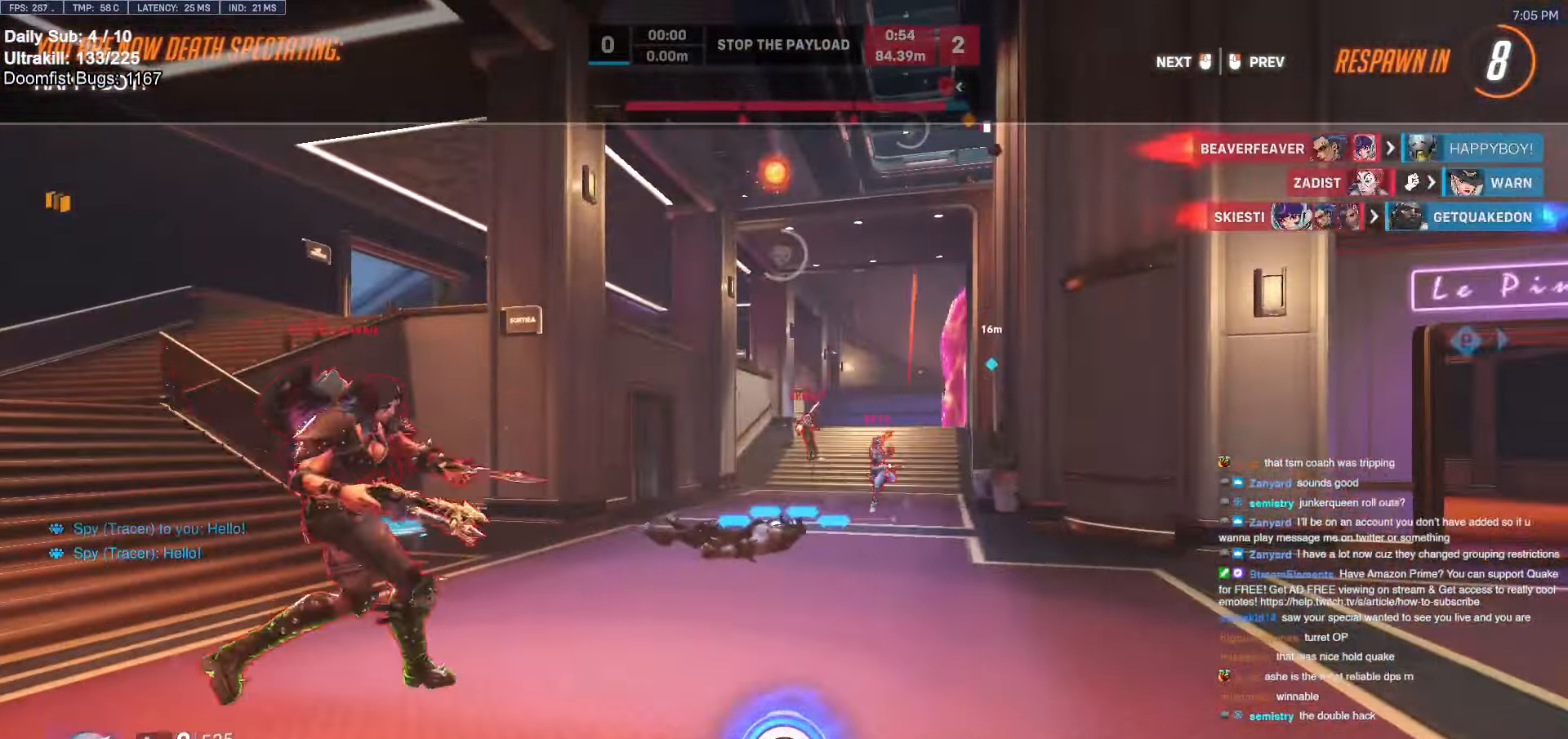
{"keys": [], "mouse": [], "events": []}
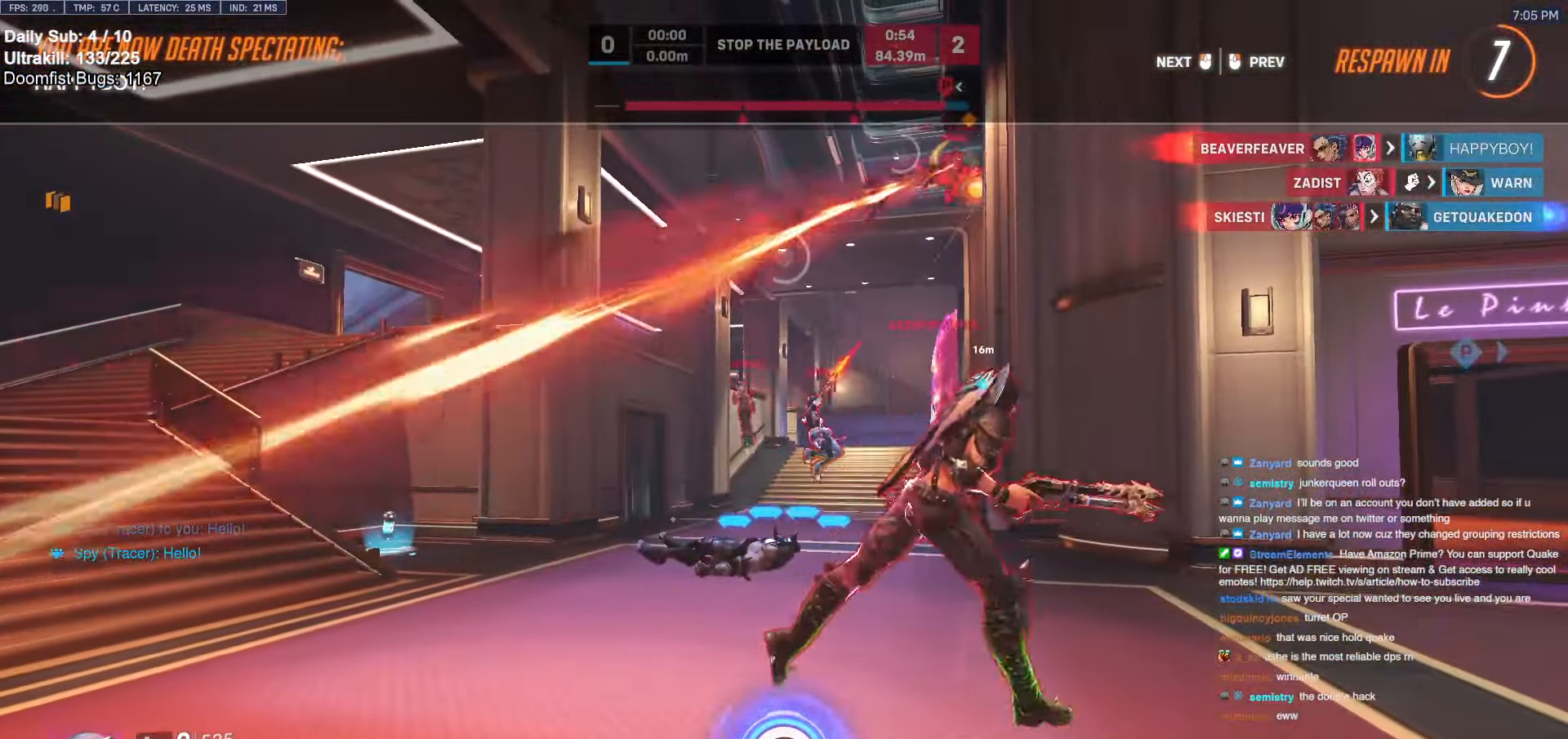
{"keys": [], "mouse": [], "events": []}
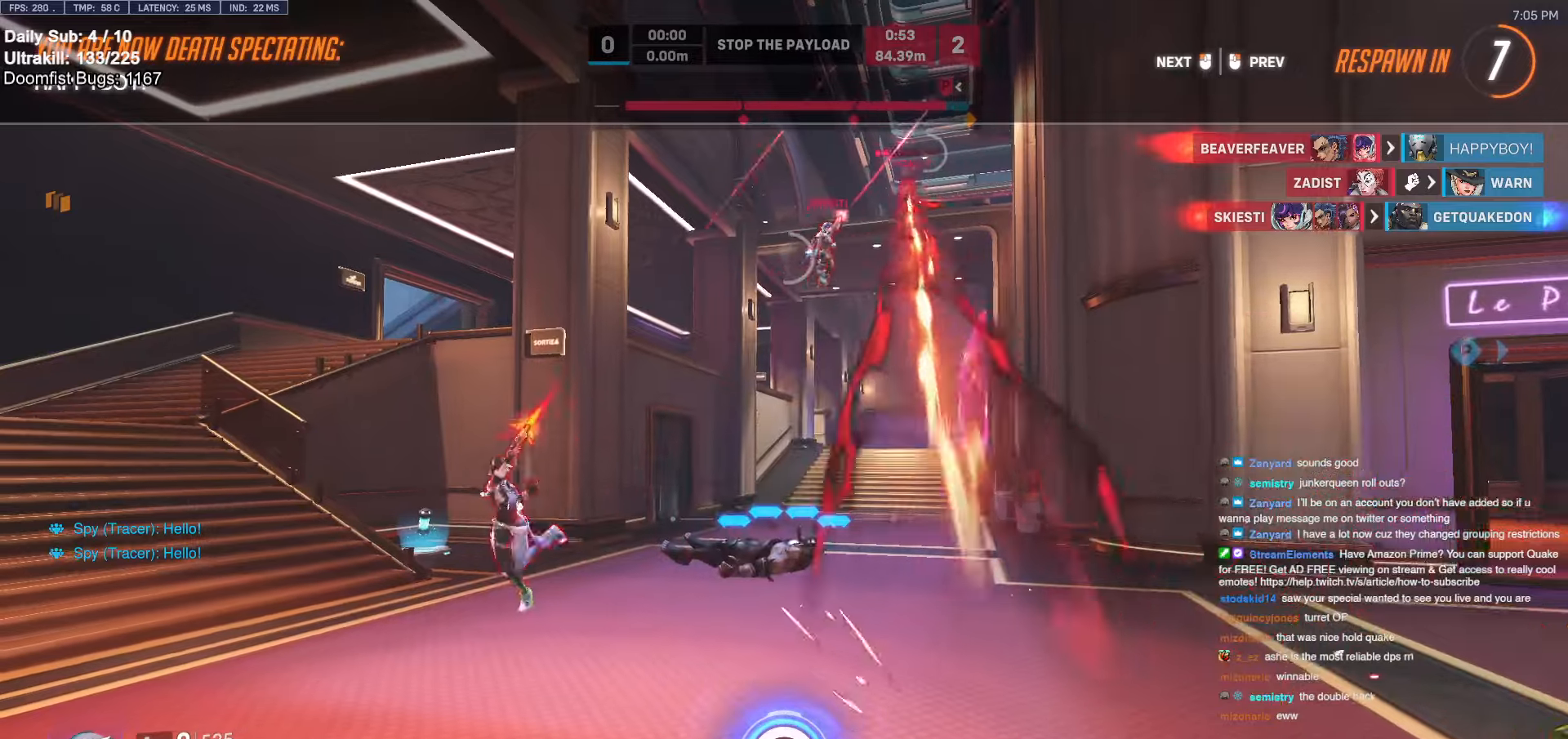
{"keys": [], "mouse": [], "events": []}
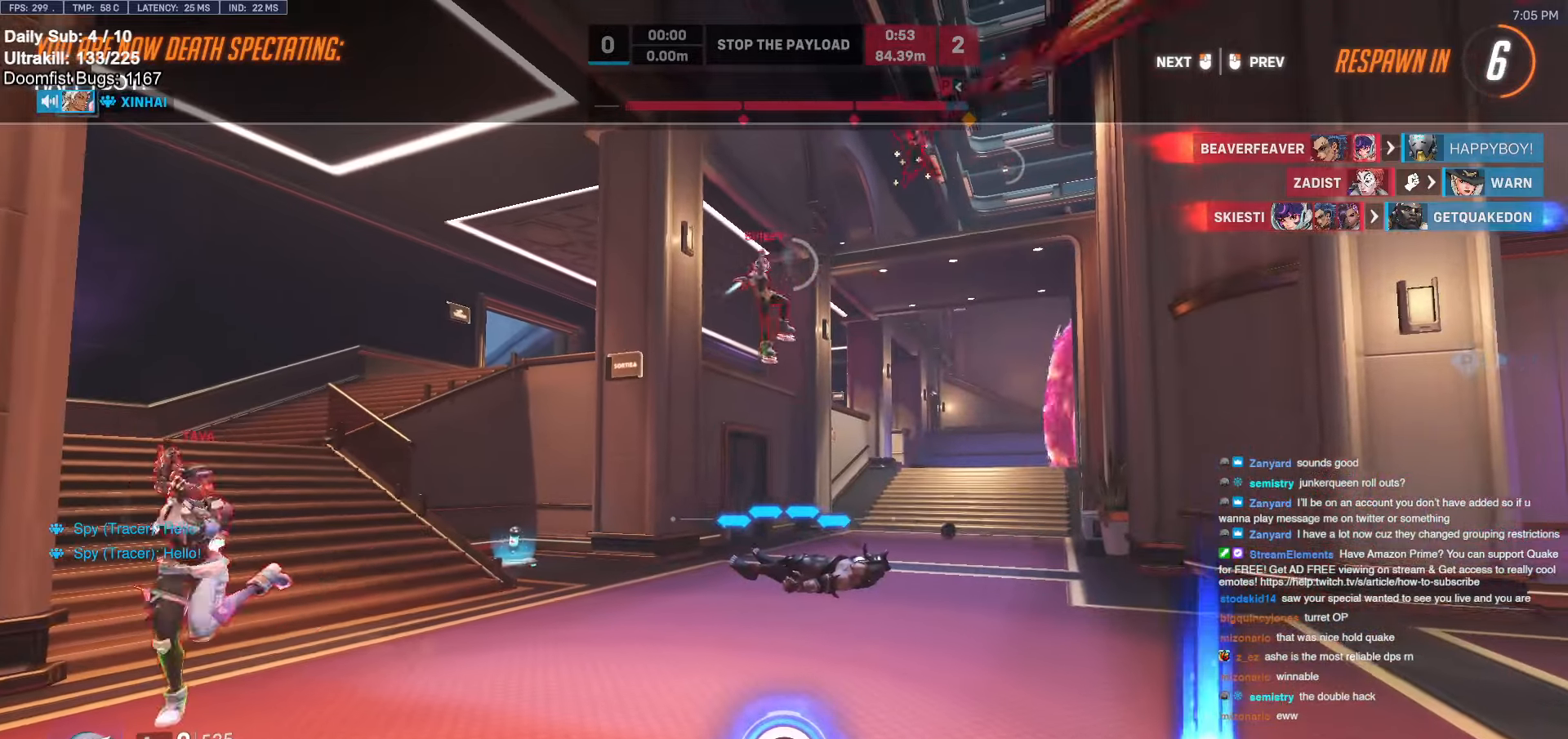
{"keys": [], "mouse": [], "events": []}
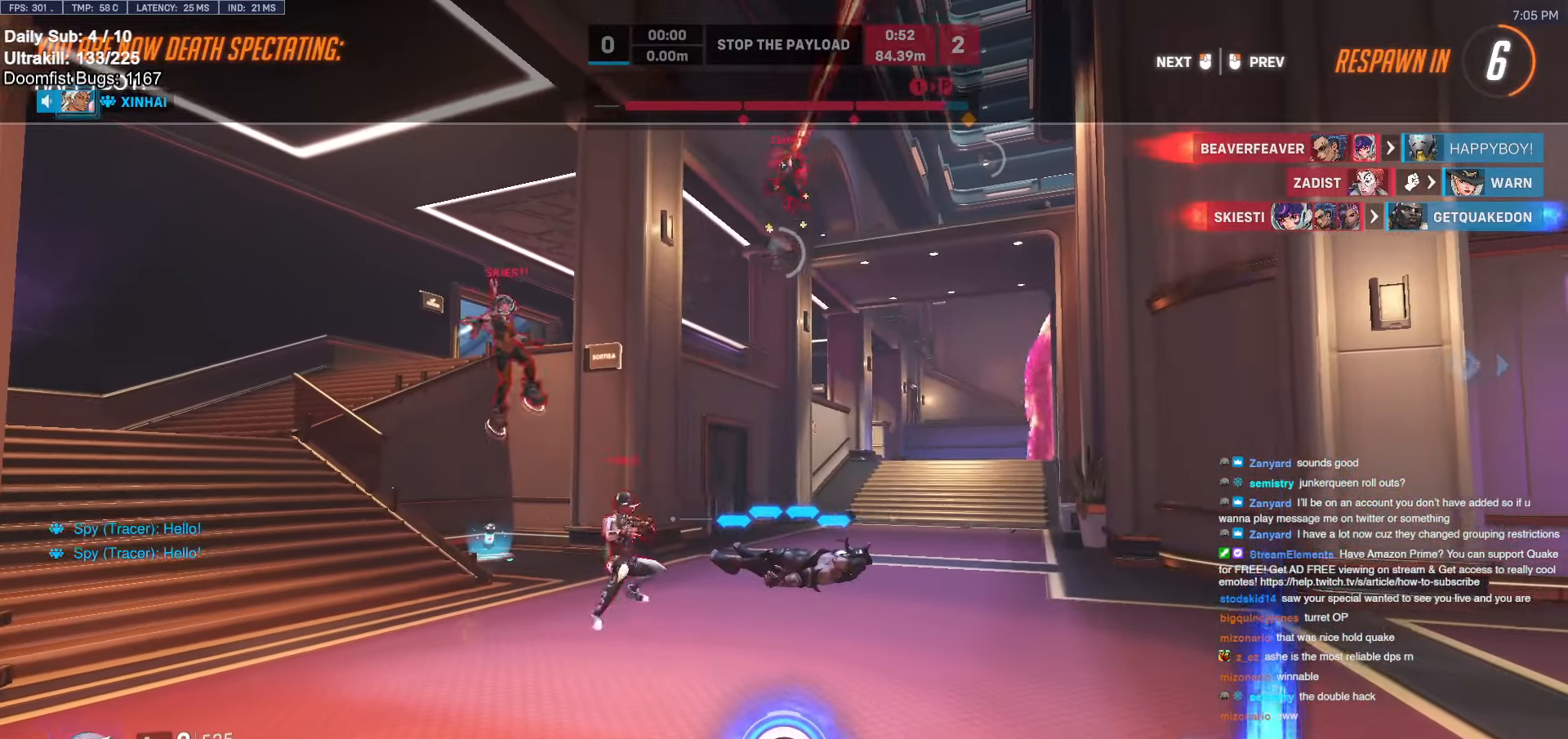
{"keys": [], "mouse": [], "events": []}
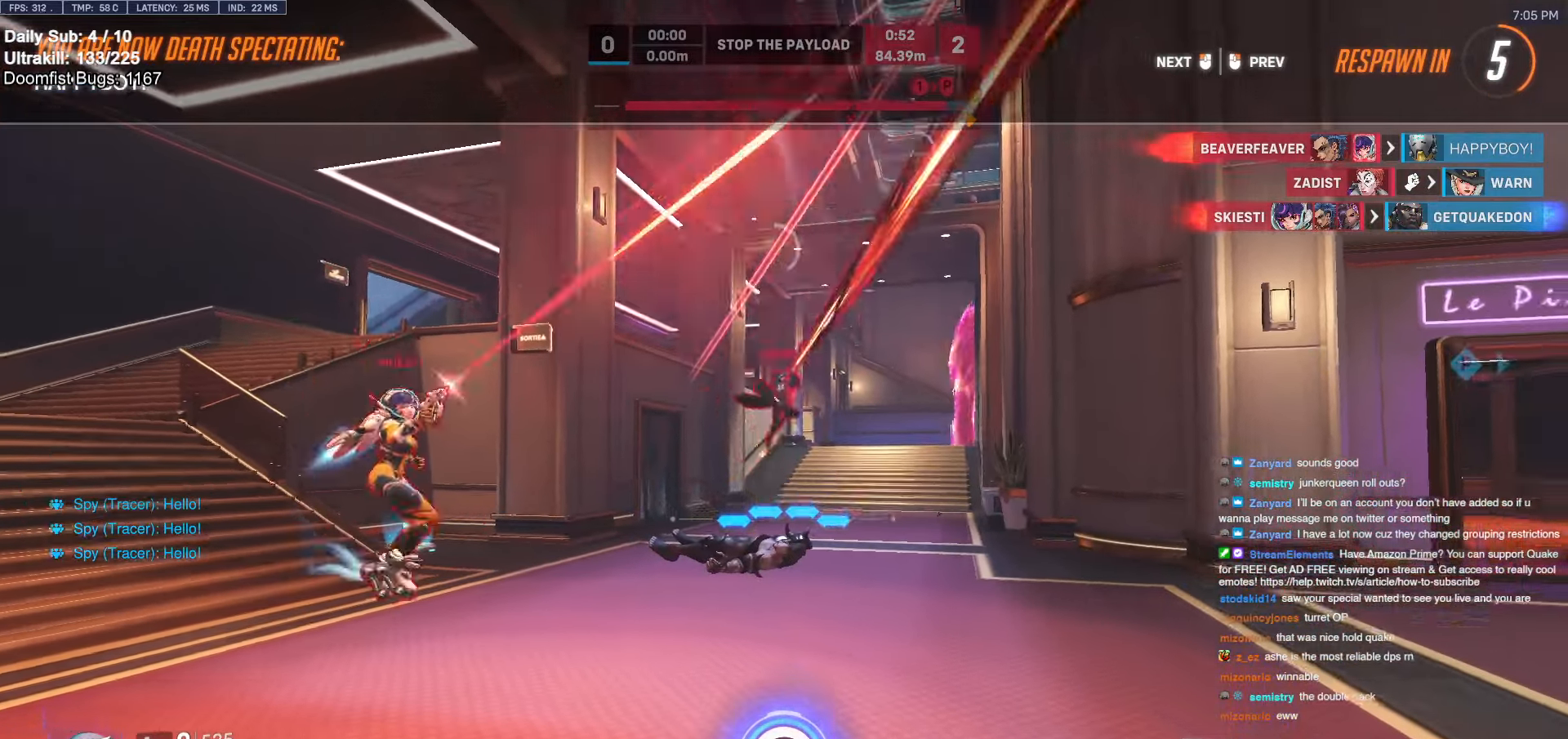
{"keys": ["w"], "mouse": [], "events": [[483, "w", "down"]]}